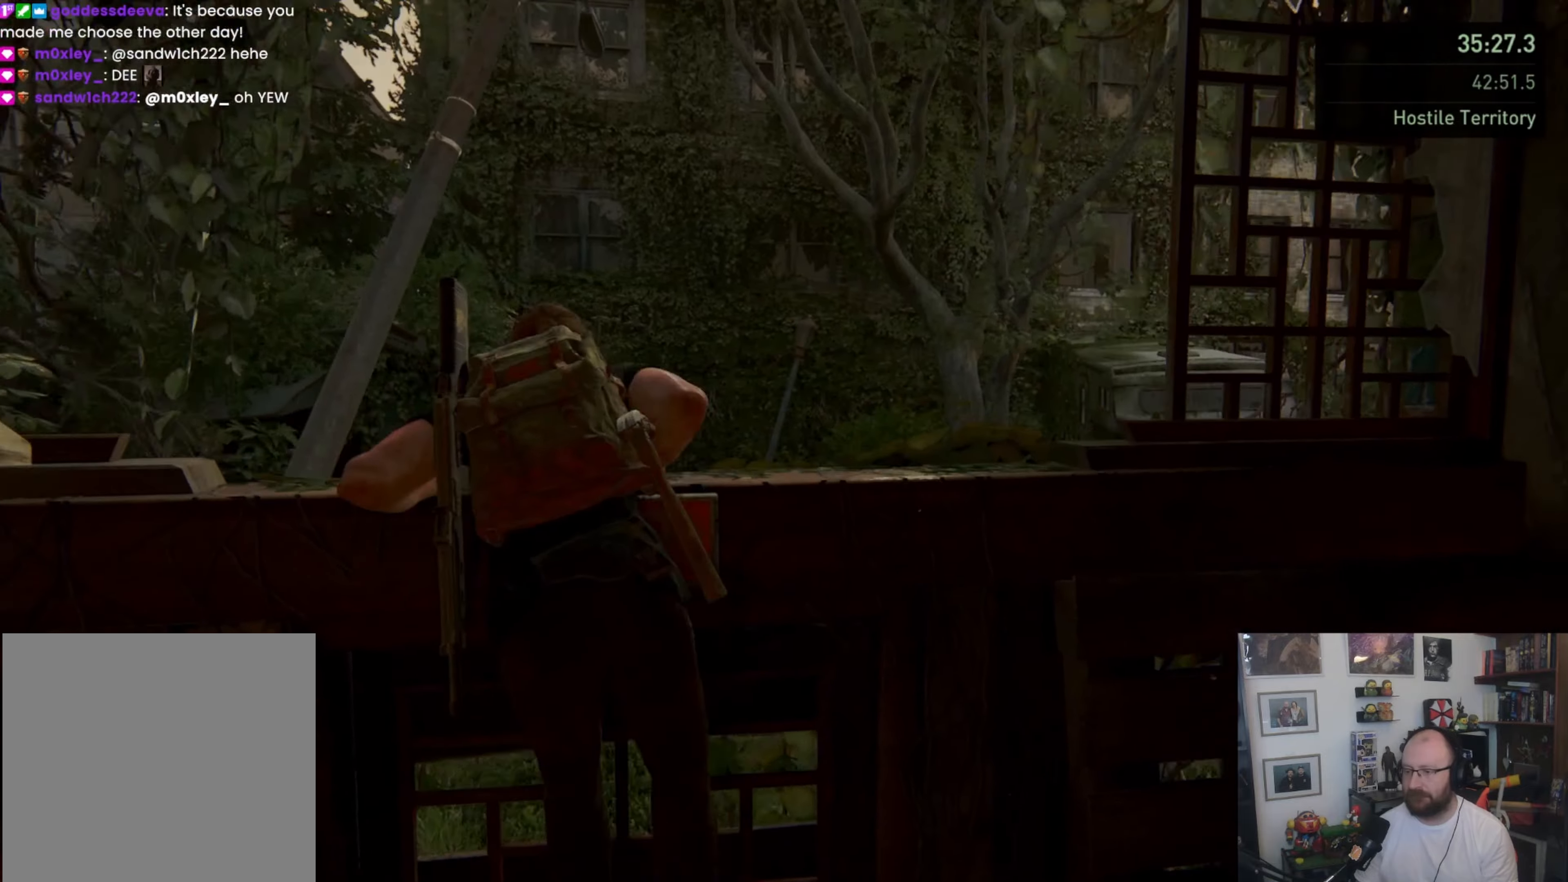
Gameplay with a controller (PlayStation layout); each line is a JSON object with the inputs held at the frame after it. "events" lists button and stick changes between this image and that frame as [ms after this image, input, new state], when the widget could be followed in between. Not read: L3 R3.
{"buttons": [], "left_stick": "up", "right_stick": "center", "events": [[67, "left_stick", "up"], [300, "right_stick", "center"]]}
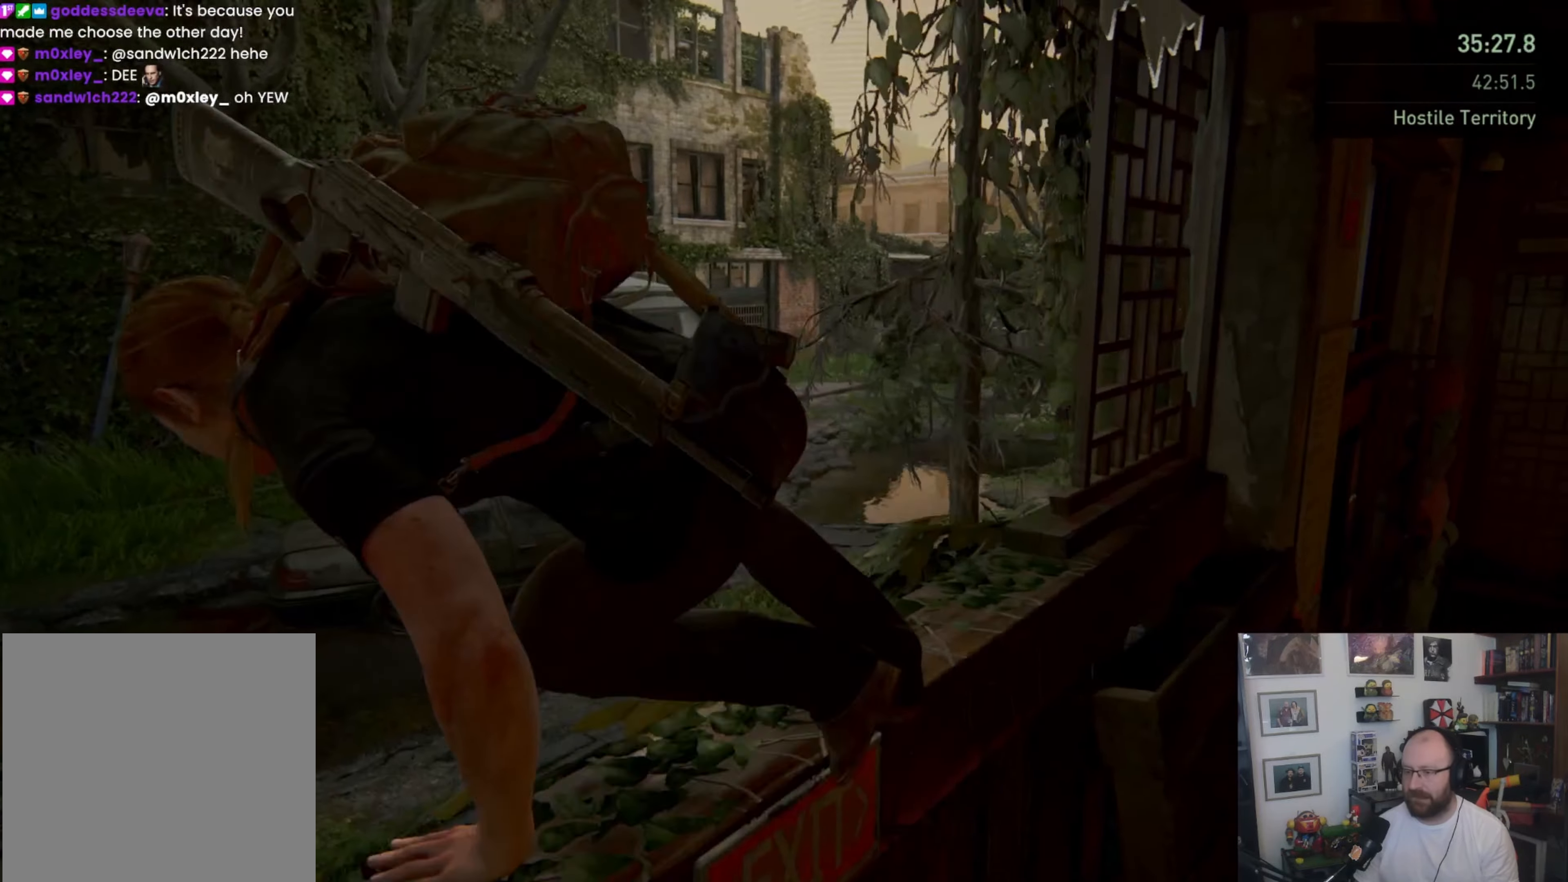
{"buttons": ["L1"], "left_stick": "up", "right_stick": "center", "events": [[333, "L1", "down"]]}
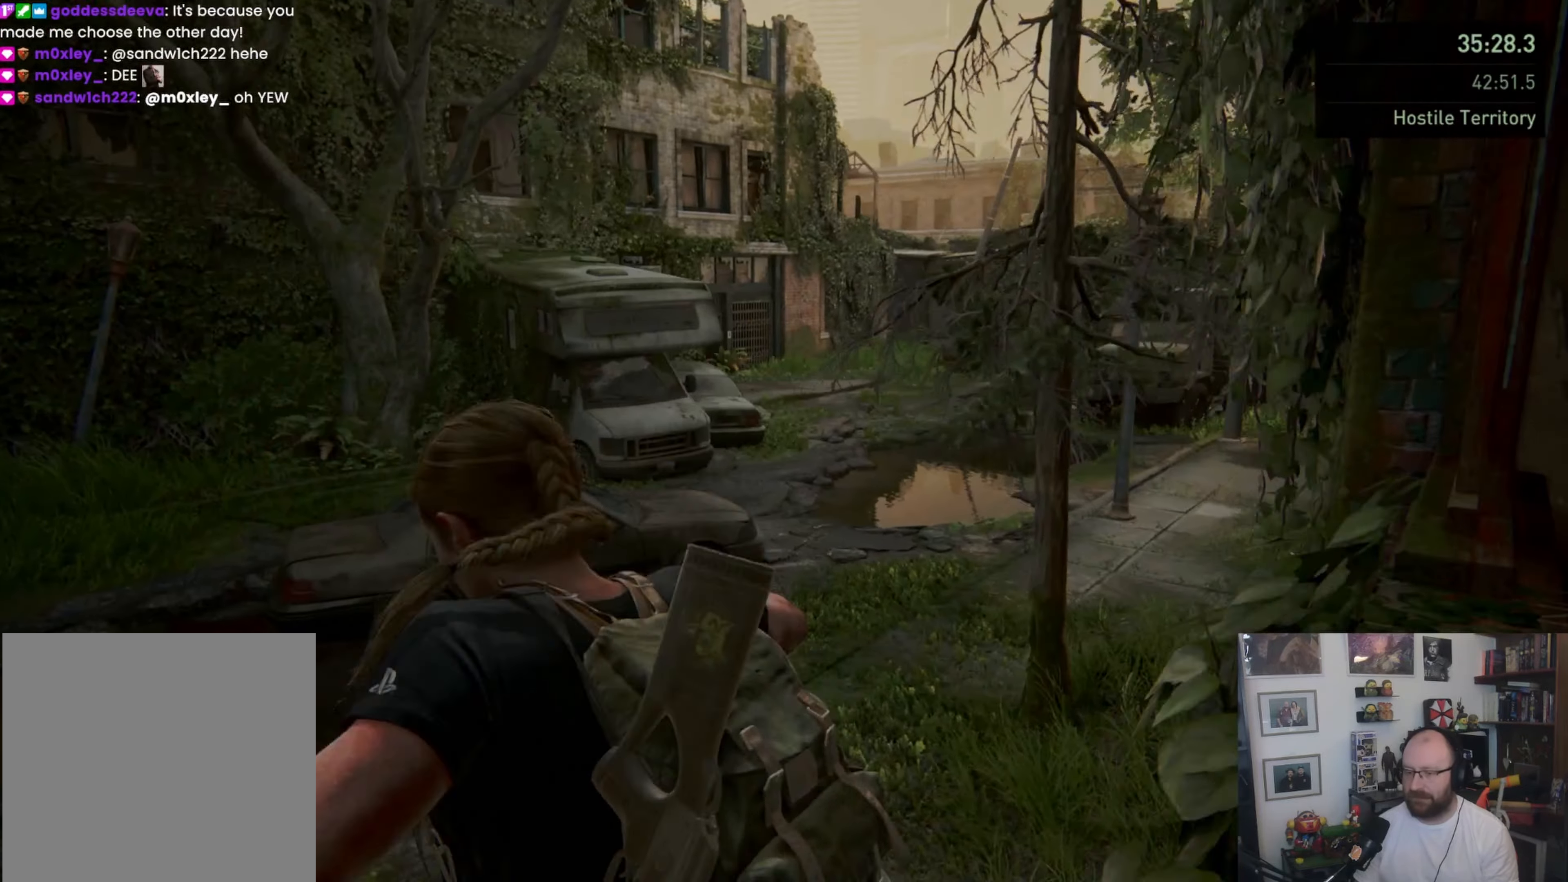
{"buttons": [], "left_stick": "up", "right_stick": "down-right", "events": [[367, "right_stick", "down-right"], [400, "L1", "up"]]}
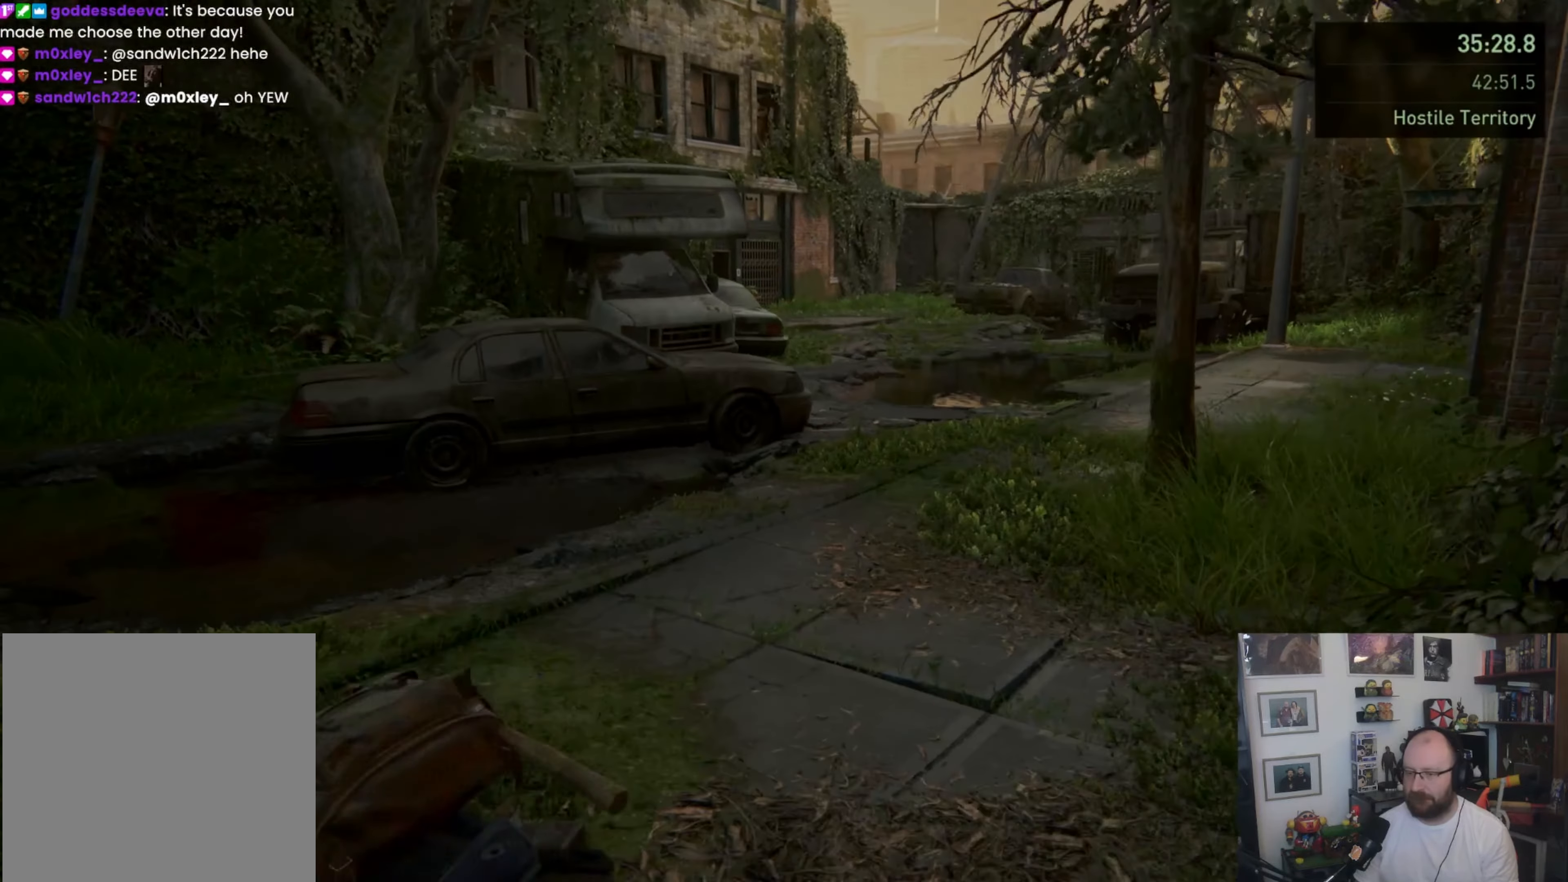
{"buttons": ["L1"], "left_stick": "up", "right_stick": "center", "events": [[33, "L1", "down"], [33, "right_stick", "center"], [100, "L1", "up"], [233, "L1", "down"]]}
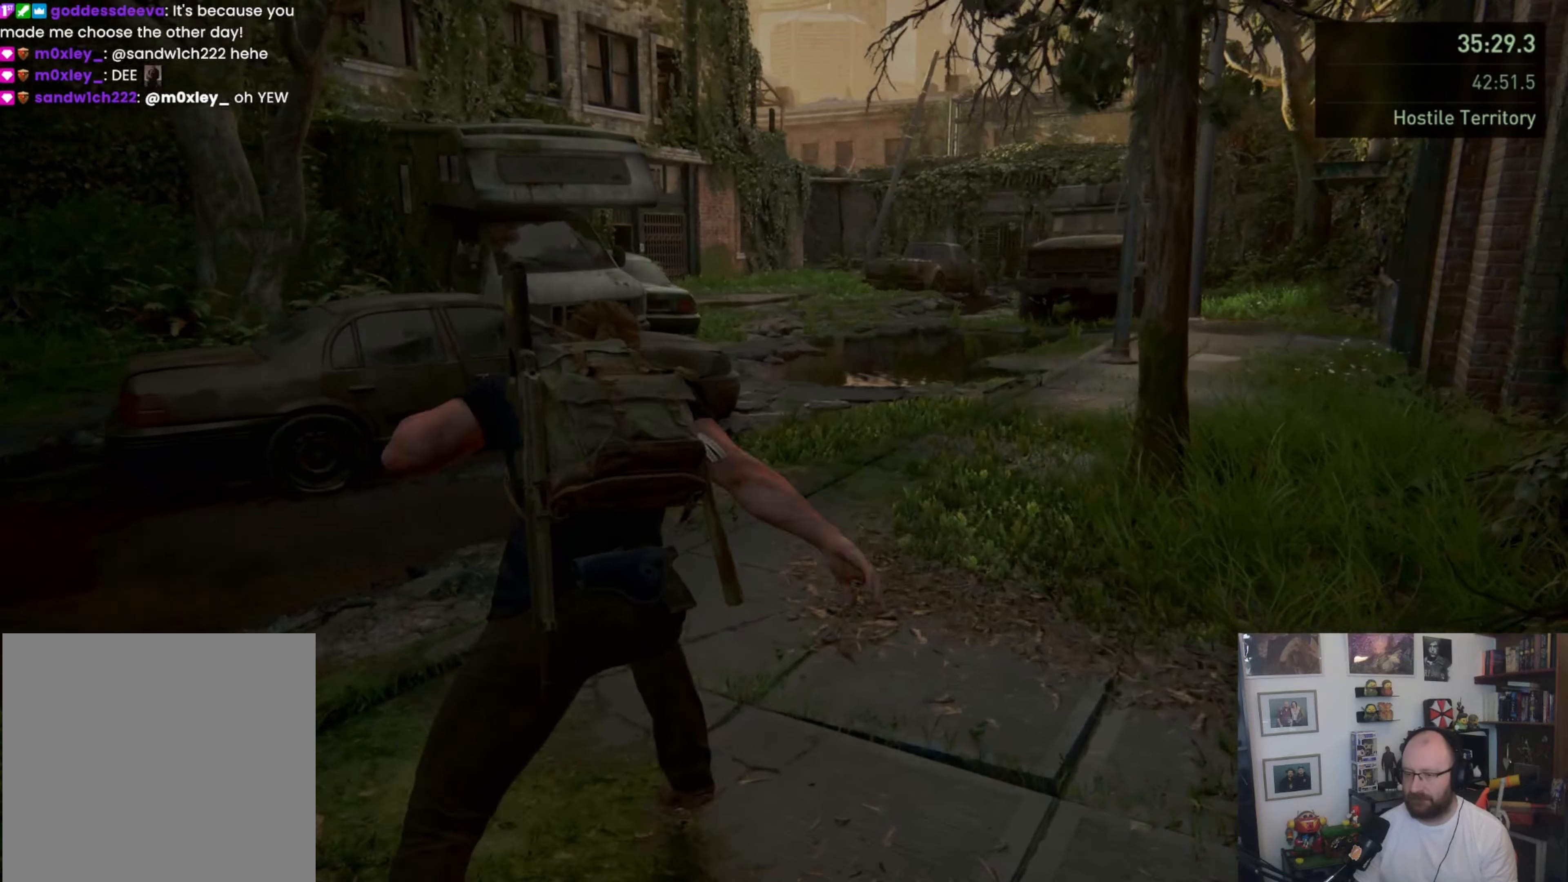
{"buttons": ["L1"], "left_stick": "up-right", "right_stick": "right", "events": [[167, "SQUARE", "down"], [333, "SQUARE", "up"], [400, "left_stick", "up-right"], [467, "right_stick", "right"]]}
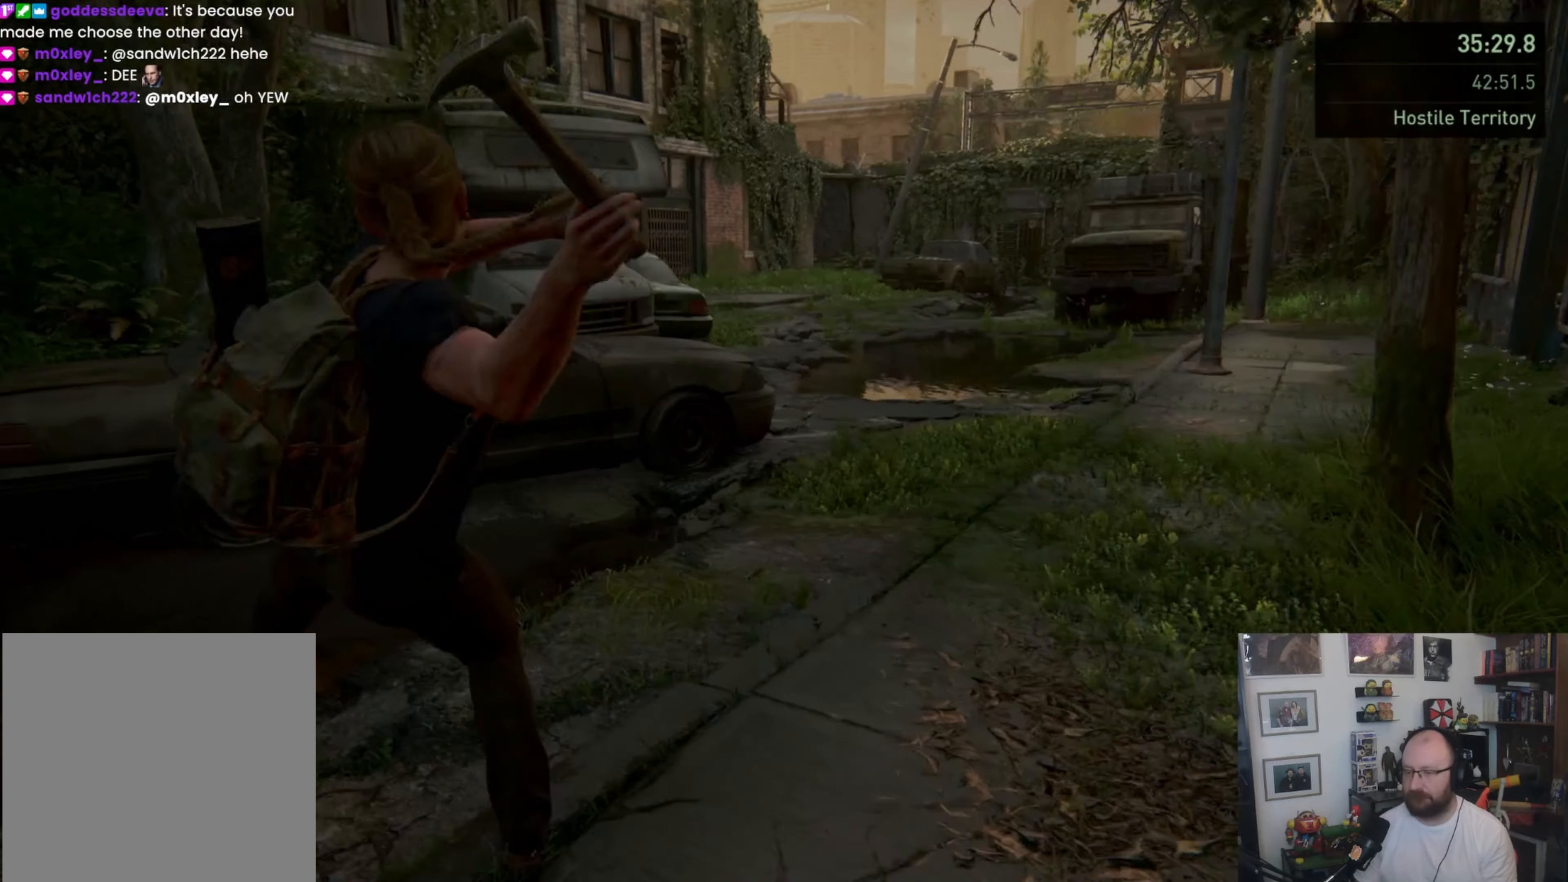
{"buttons": [], "left_stick": "up-right", "right_stick": "center", "events": [[100, "L1", "up"], [167, "right_stick", "center"], [233, "L1", "down"], [300, "L1", "up"], [400, "L1", "down"], [467, "L1", "up"]]}
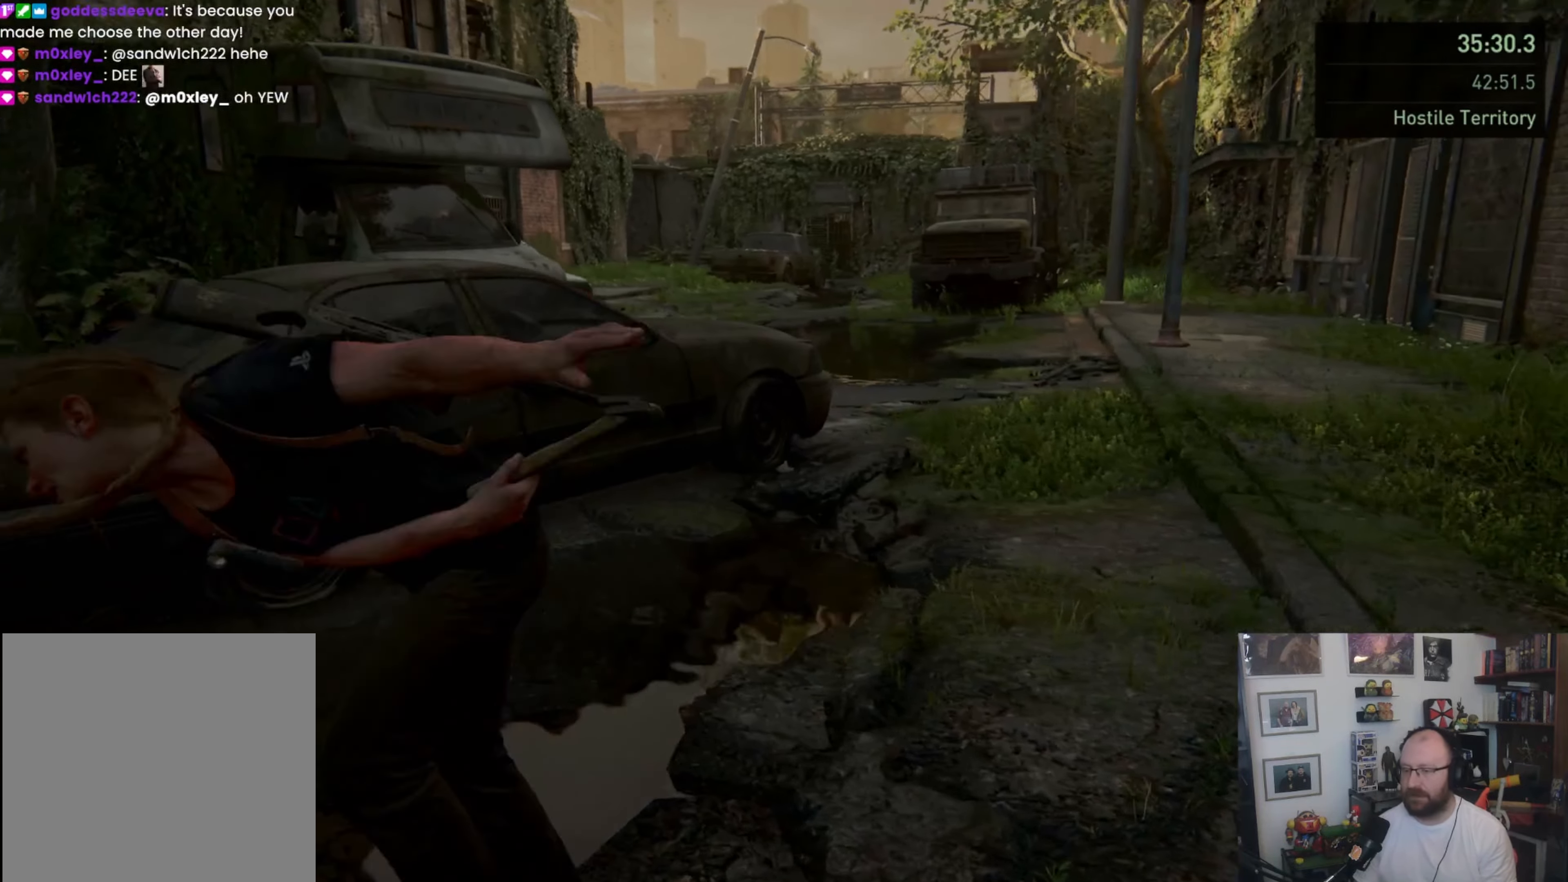
{"buttons": ["L1"], "left_stick": "up-right", "right_stick": "right", "events": [[67, "L1", "down"], [367, "right_stick", "right"]]}
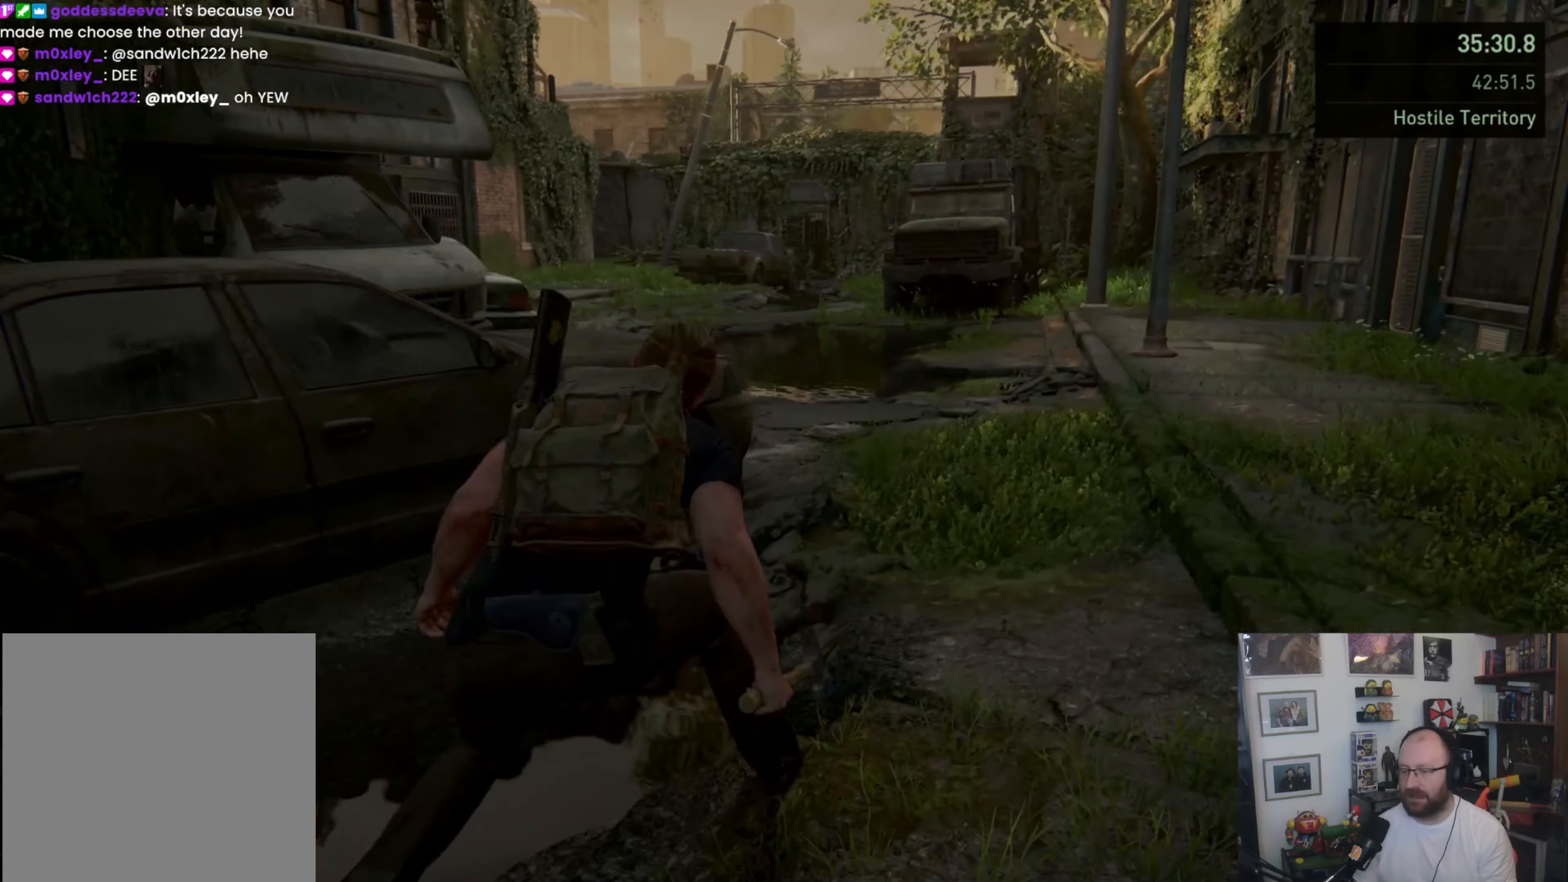
{"buttons": ["L1"], "left_stick": "up", "right_stick": "down-left", "events": [[33, "left_stick", "up"], [33, "right_stick", "center"], [433, "right_stick", "down-left"]]}
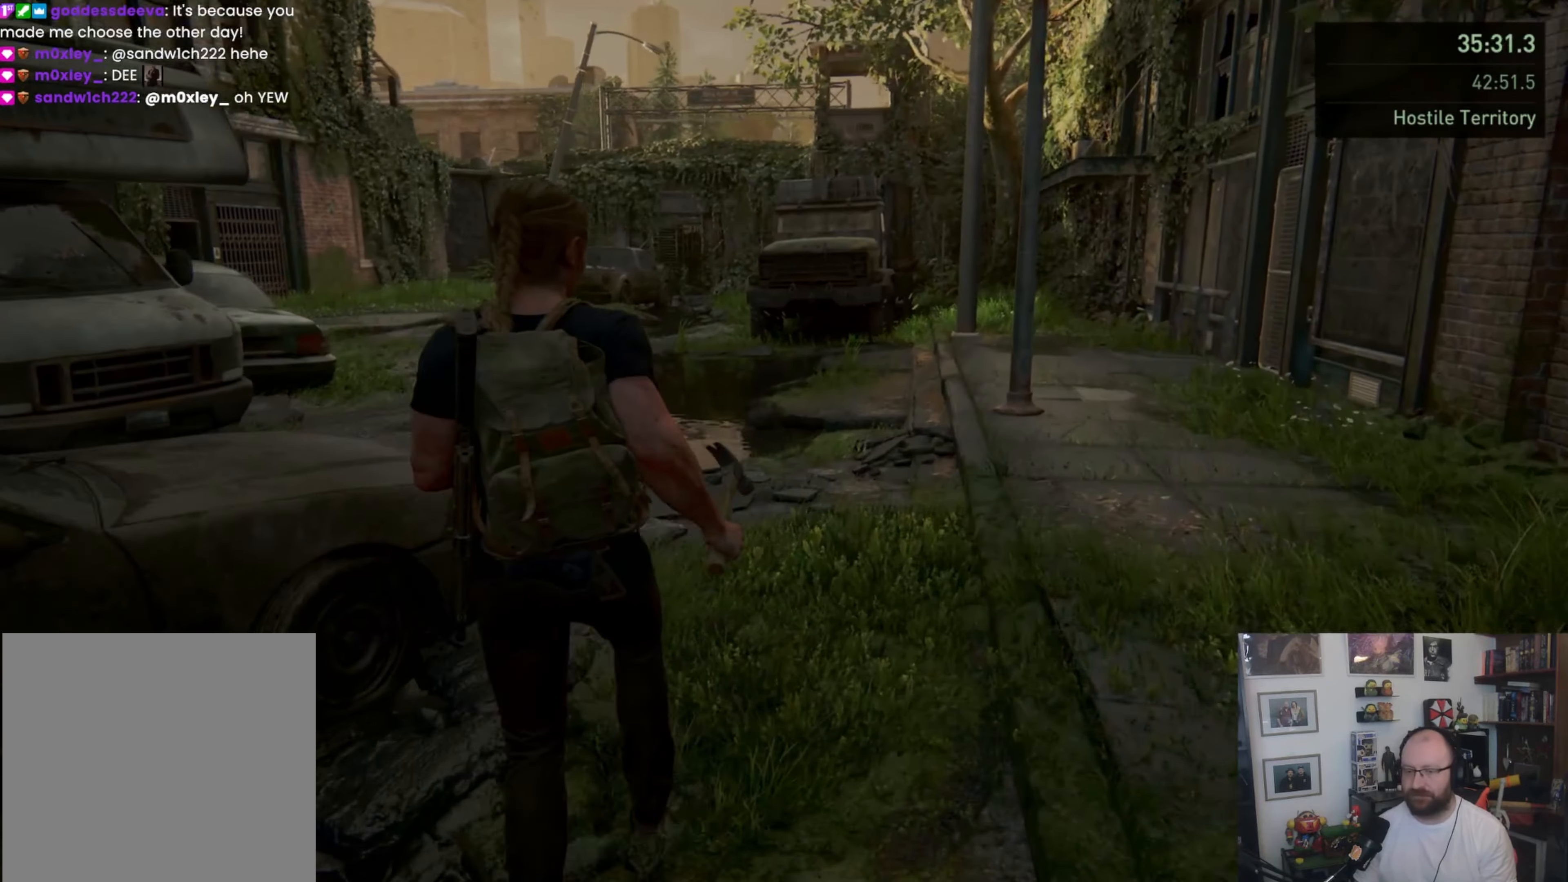
{"buttons": ["L1"], "left_stick": "up", "right_stick": "center", "events": [[100, "right_stick", "left"], [267, "right_stick", "up-left"], [367, "right_stick", "center"]]}
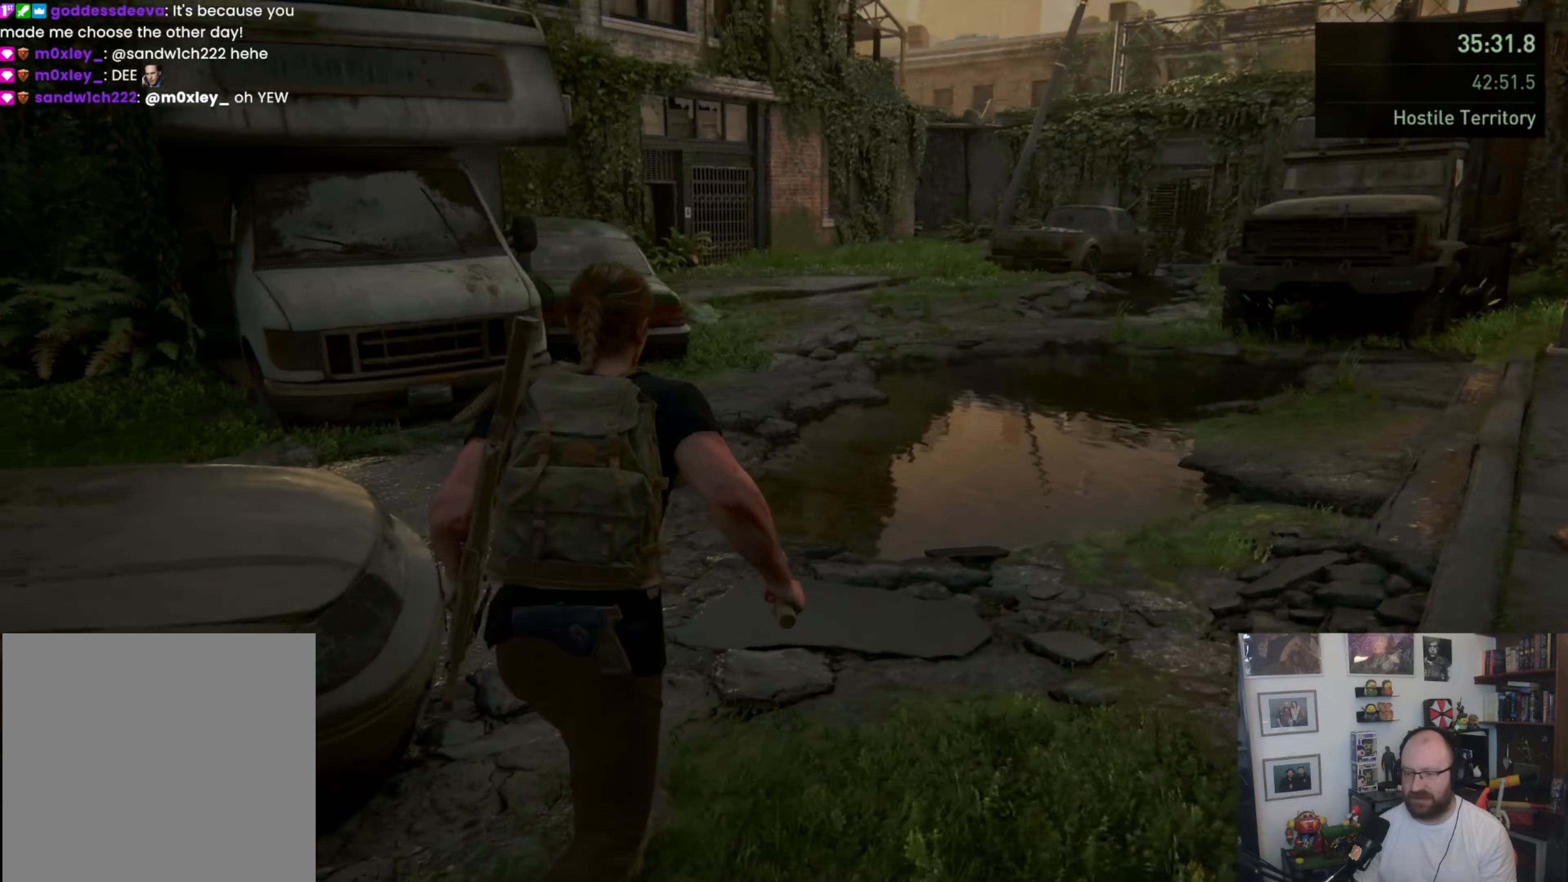
{"buttons": ["L1"], "left_stick": "up", "right_stick": "up-right", "events": [[100, "SQUARE", "down"], [233, "SQUARE", "up"], [367, "right_stick", "up-right"]]}
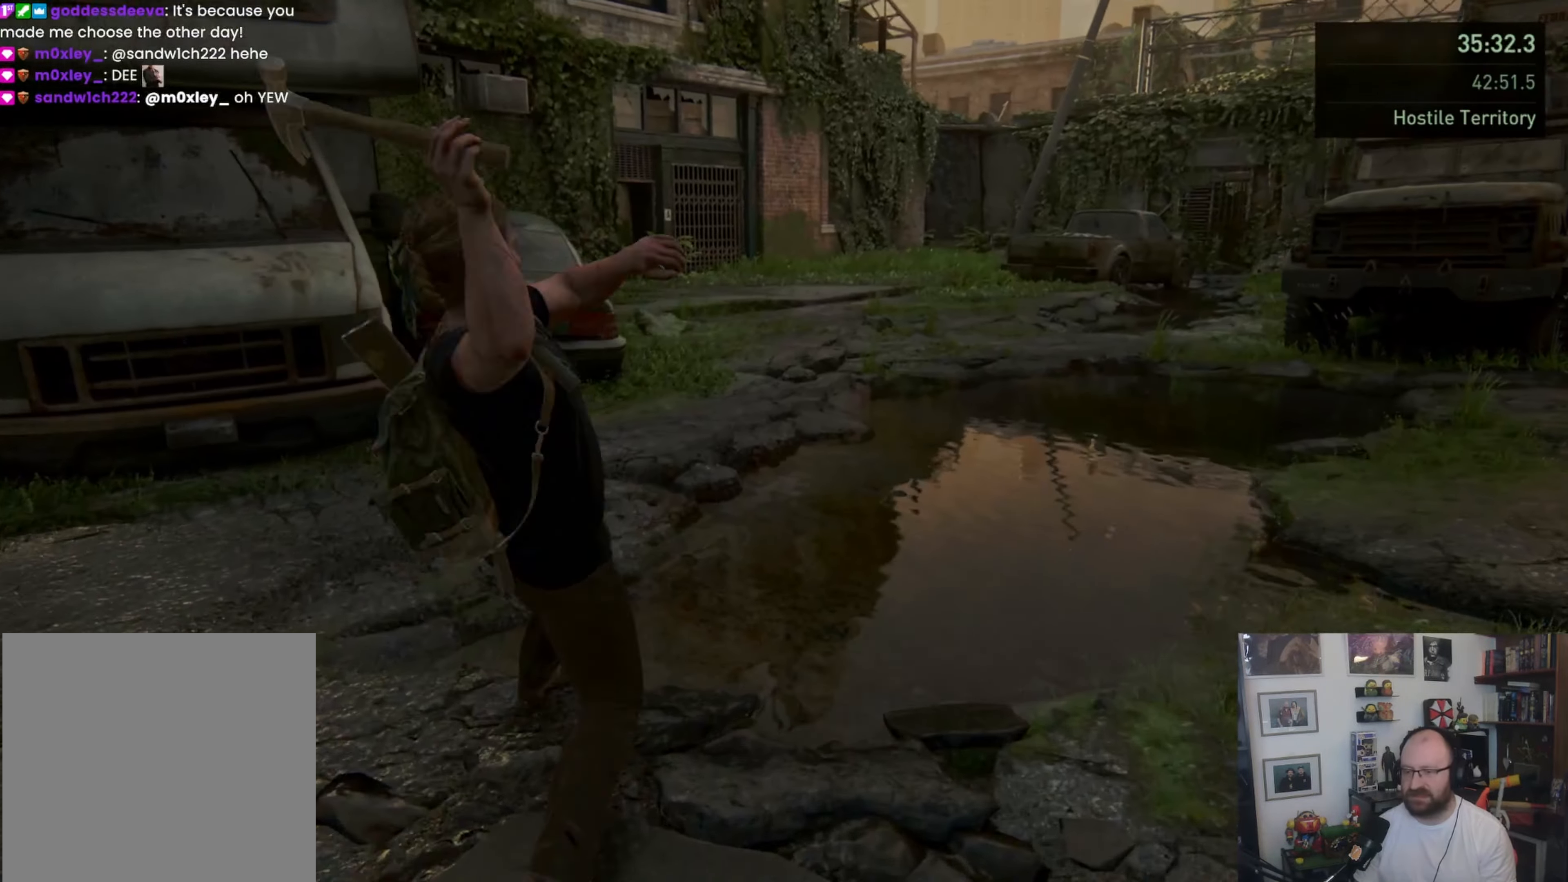
{"buttons": [], "left_stick": "up", "right_stick": "center", "events": [[67, "L1", "up"], [67, "right_stick", "center"], [133, "right_stick", "down-left"], [233, "L1", "down"], [300, "L1", "up"], [367, "right_stick", "center"], [400, "L1", "down"], [500, "L1", "up"]]}
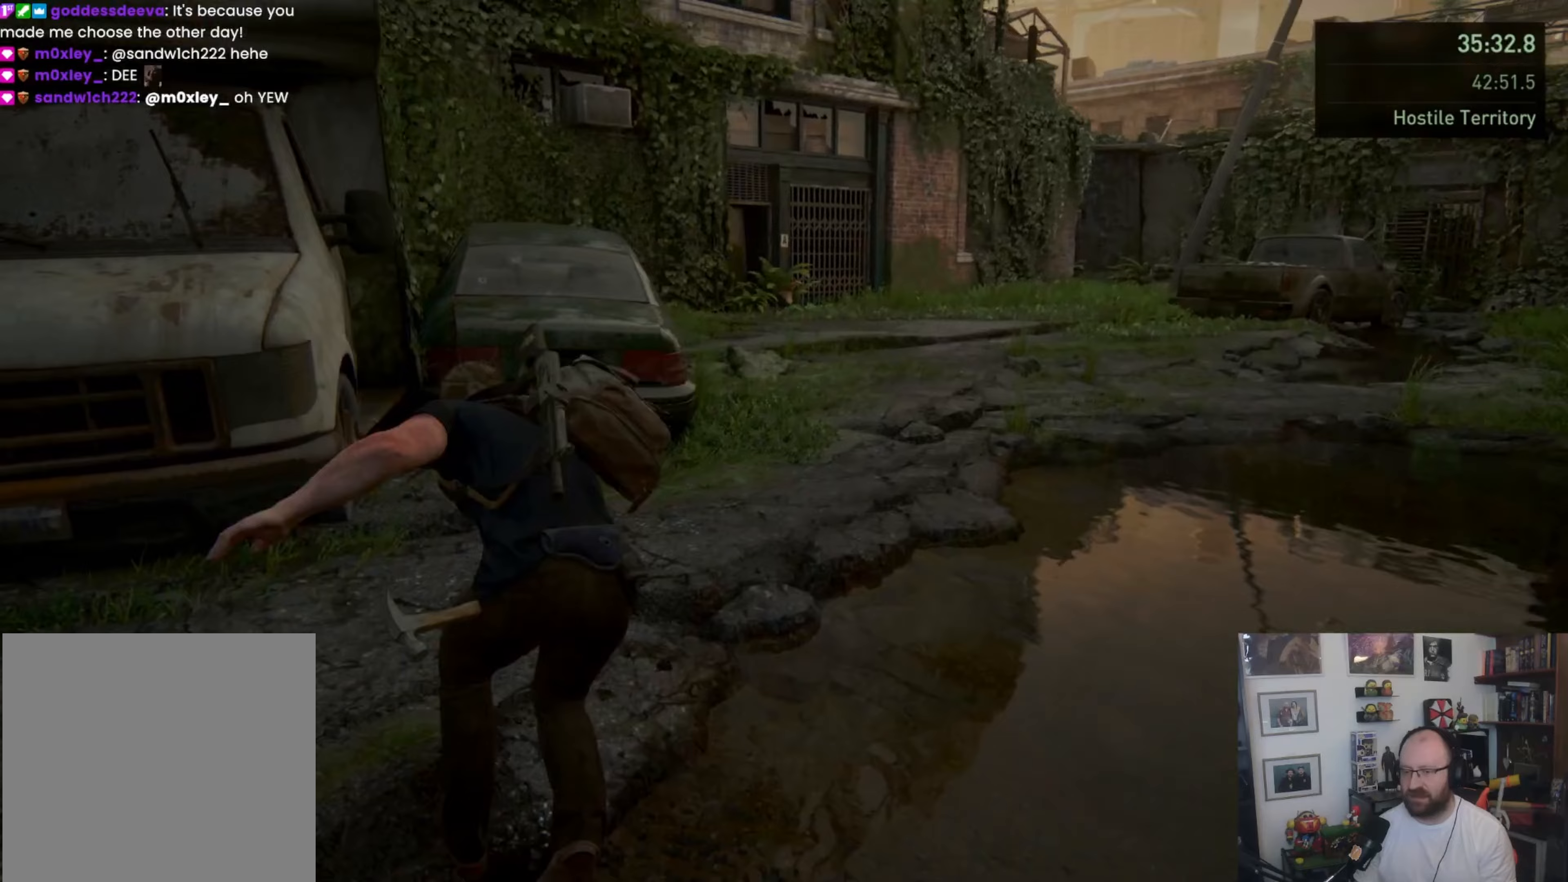
{"buttons": ["CROSS"], "left_stick": "up", "right_stick": "center", "events": [[133, "L1", "down"], [233, "L1", "up"], [400, "CROSS", "down"]]}
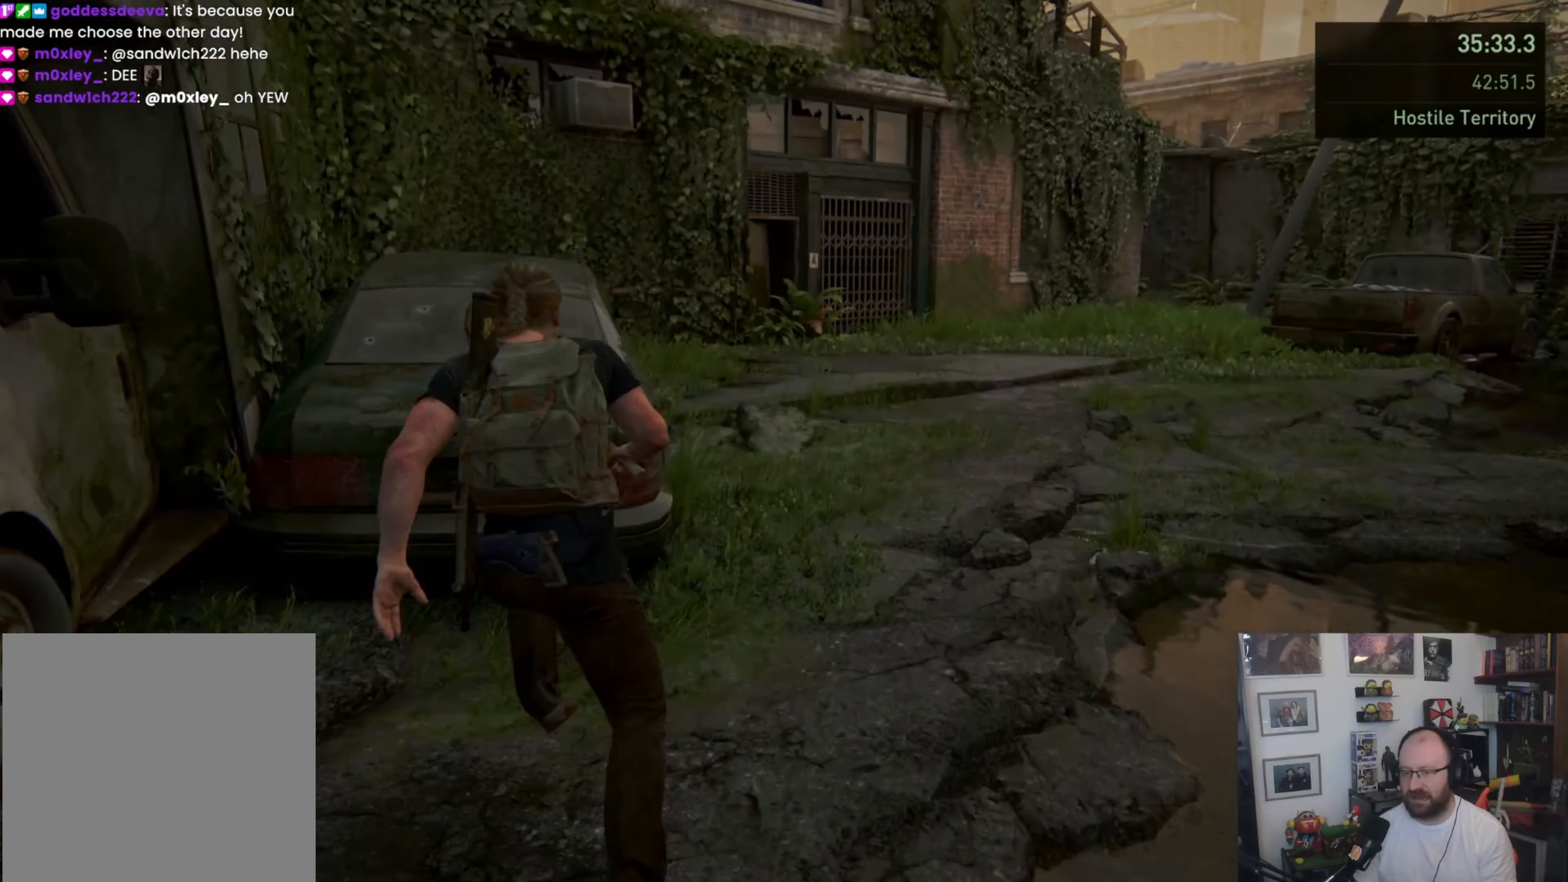
{"buttons": [], "left_stick": "up", "right_stick": "left", "events": [[33, "CROSS", "up"], [133, "right_stick", "left"]]}
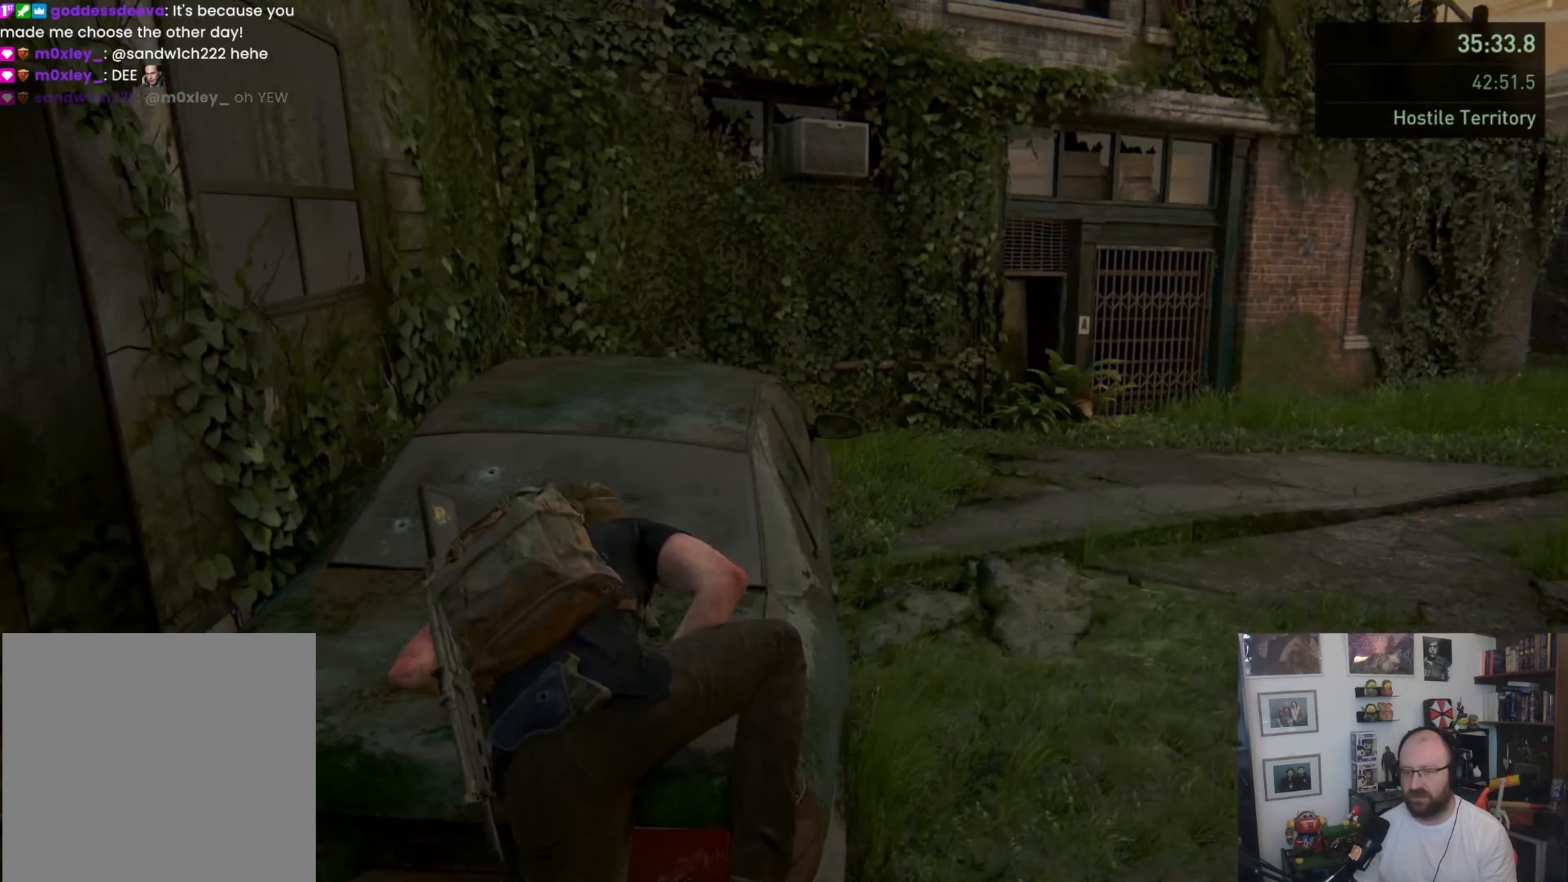
{"buttons": [], "left_stick": "up", "right_stick": "center", "events": [[33, "right_stick", "up-left"], [133, "right_stick", "center"], [400, "CROSS", "down"], [500, "CROSS", "up"]]}
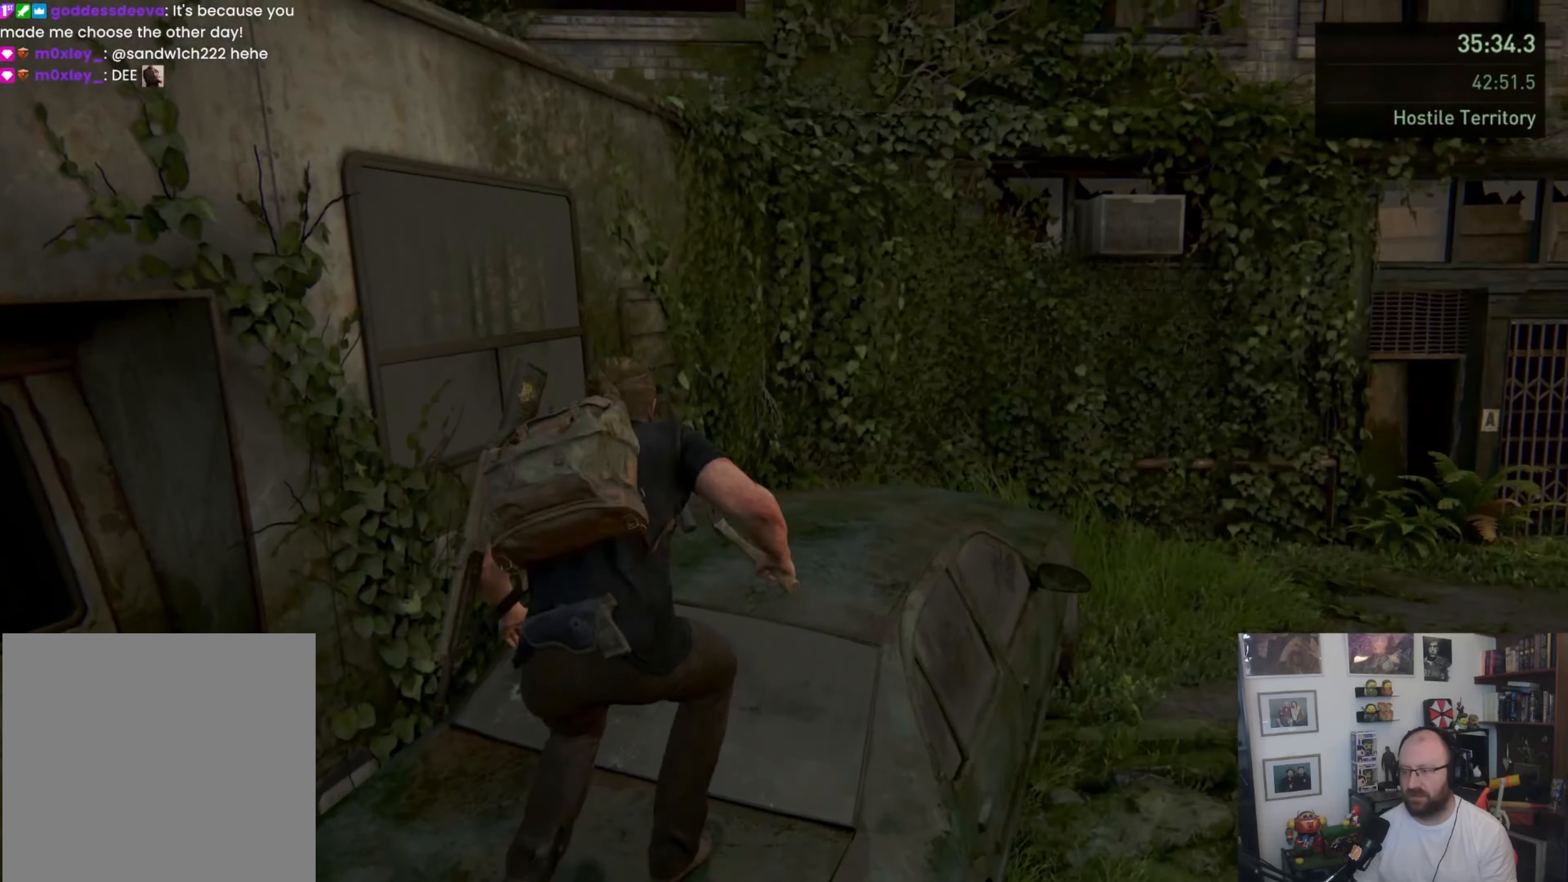
{"buttons": [], "left_stick": "up", "right_stick": "center", "events": [[67, "CROSS", "down"], [167, "CROSS", "up"], [233, "CROSS", "down"], [333, "CROSS", "up"], [367, "CROSS", "down"], [467, "CROSS", "up"]]}
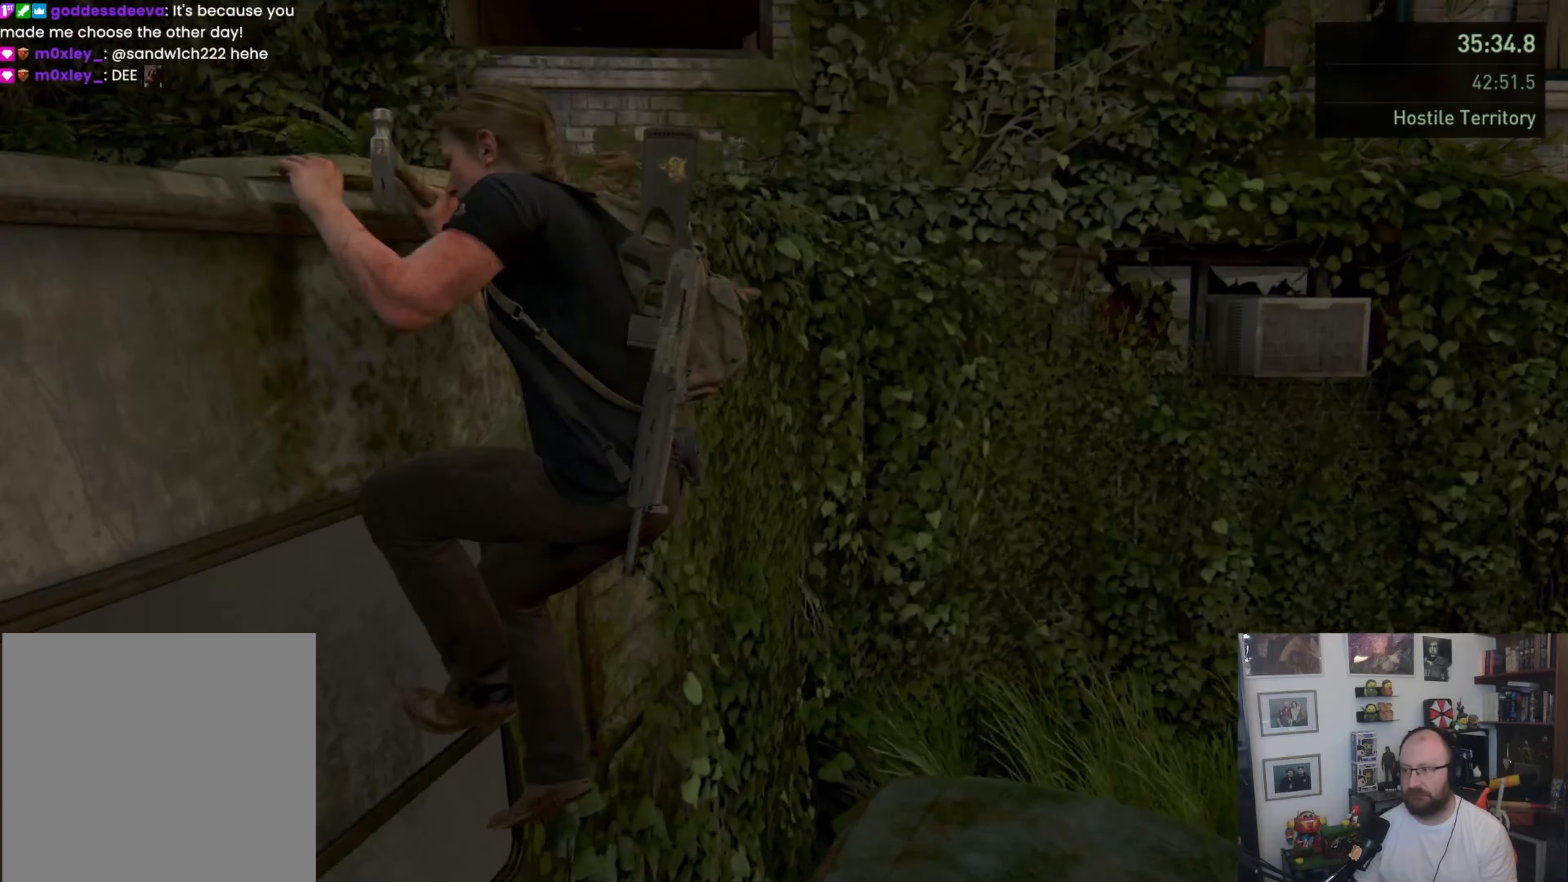
{"buttons": [], "left_stick": "up", "right_stick": "center", "events": [[267, "right_stick", "right"], [500, "right_stick", "center"]]}
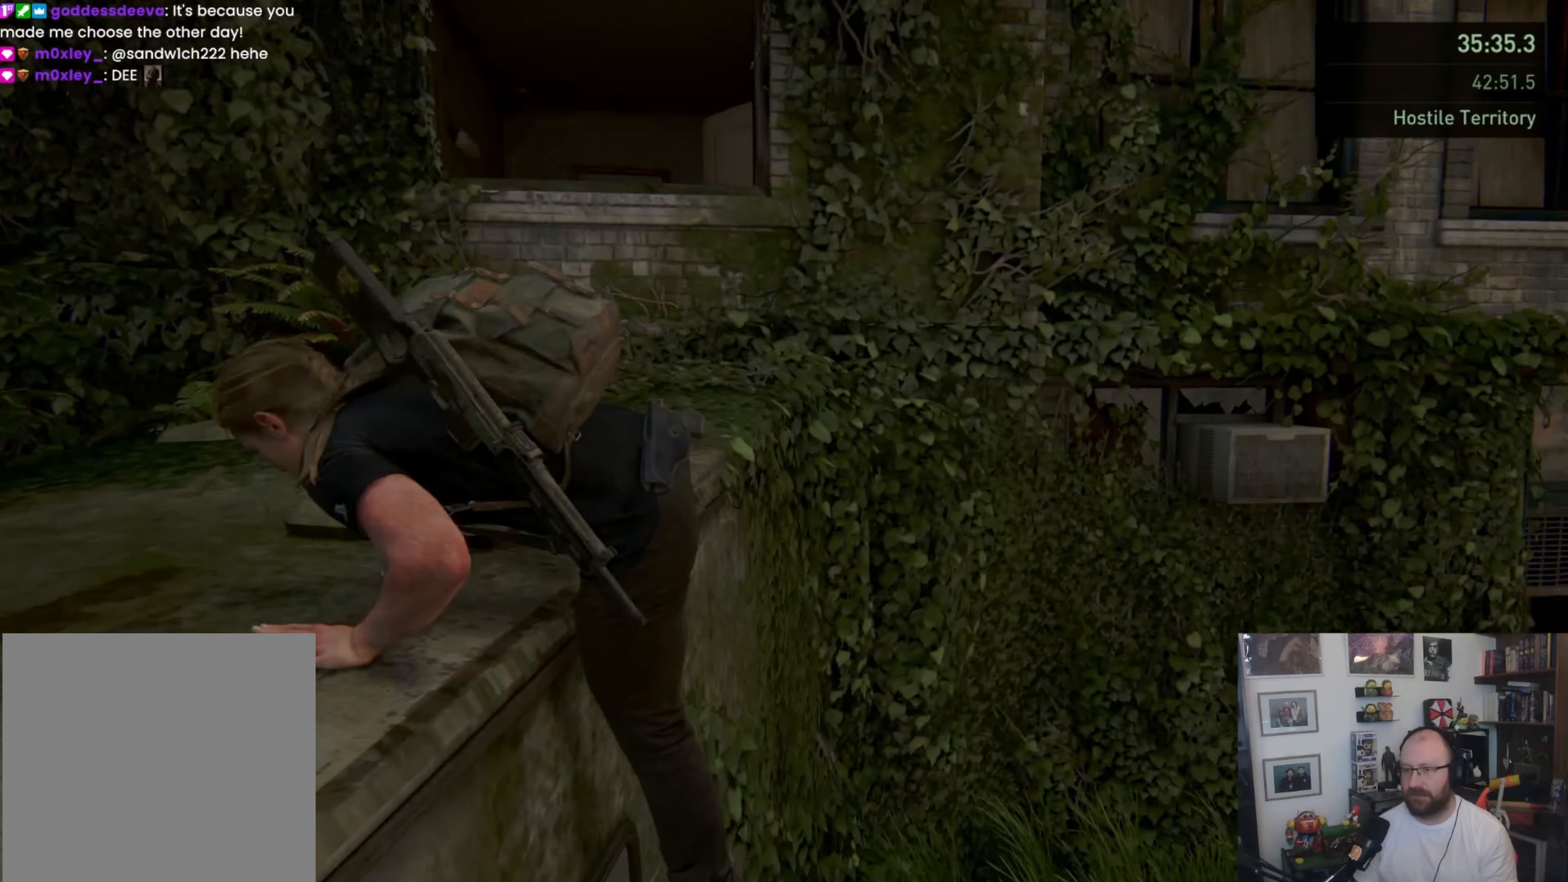
{"buttons": ["L1"], "left_stick": "up", "right_stick": "center", "events": [[100, "L1", "down"]]}
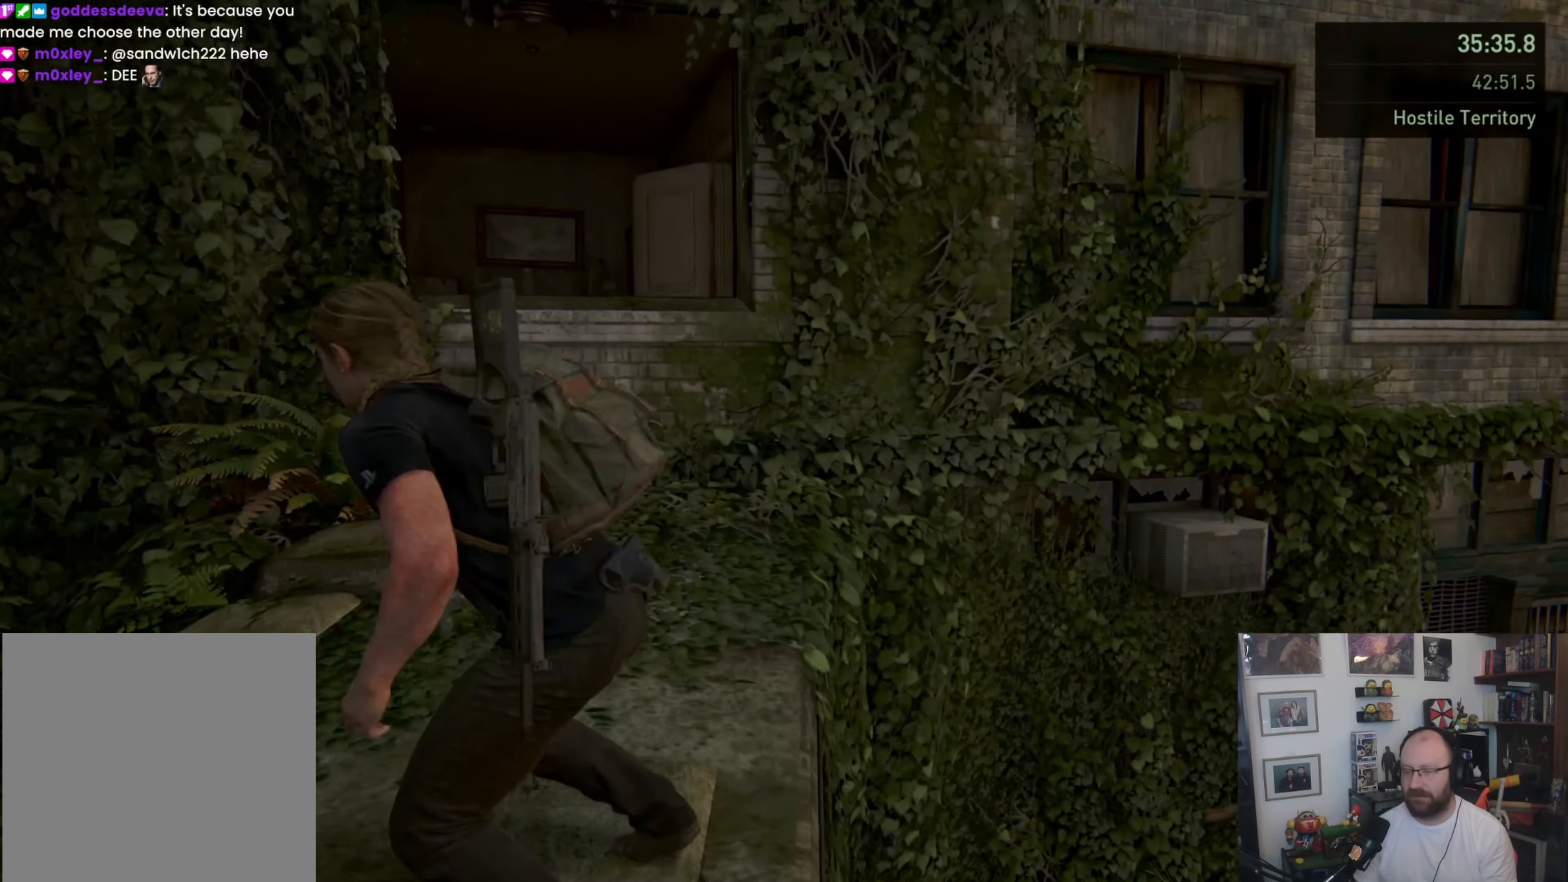
{"buttons": ["L1"], "left_stick": "up", "right_stick": "center", "events": []}
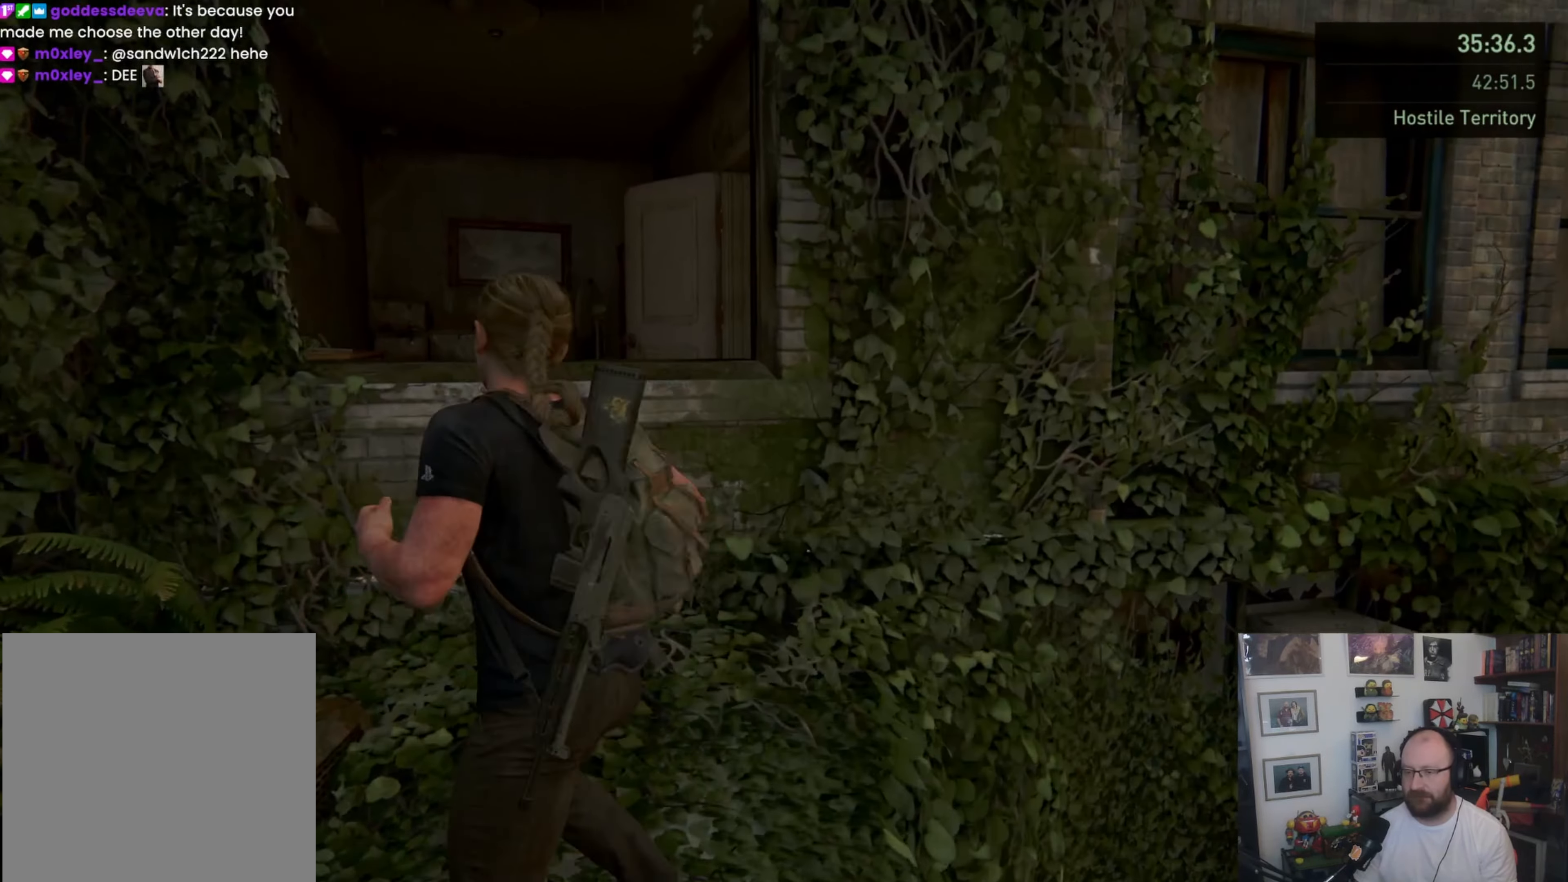
{"buttons": ["L1"], "left_stick": "up", "right_stick": "center", "events": [[200, "CROSS", "down"], [333, "CROSS", "up"]]}
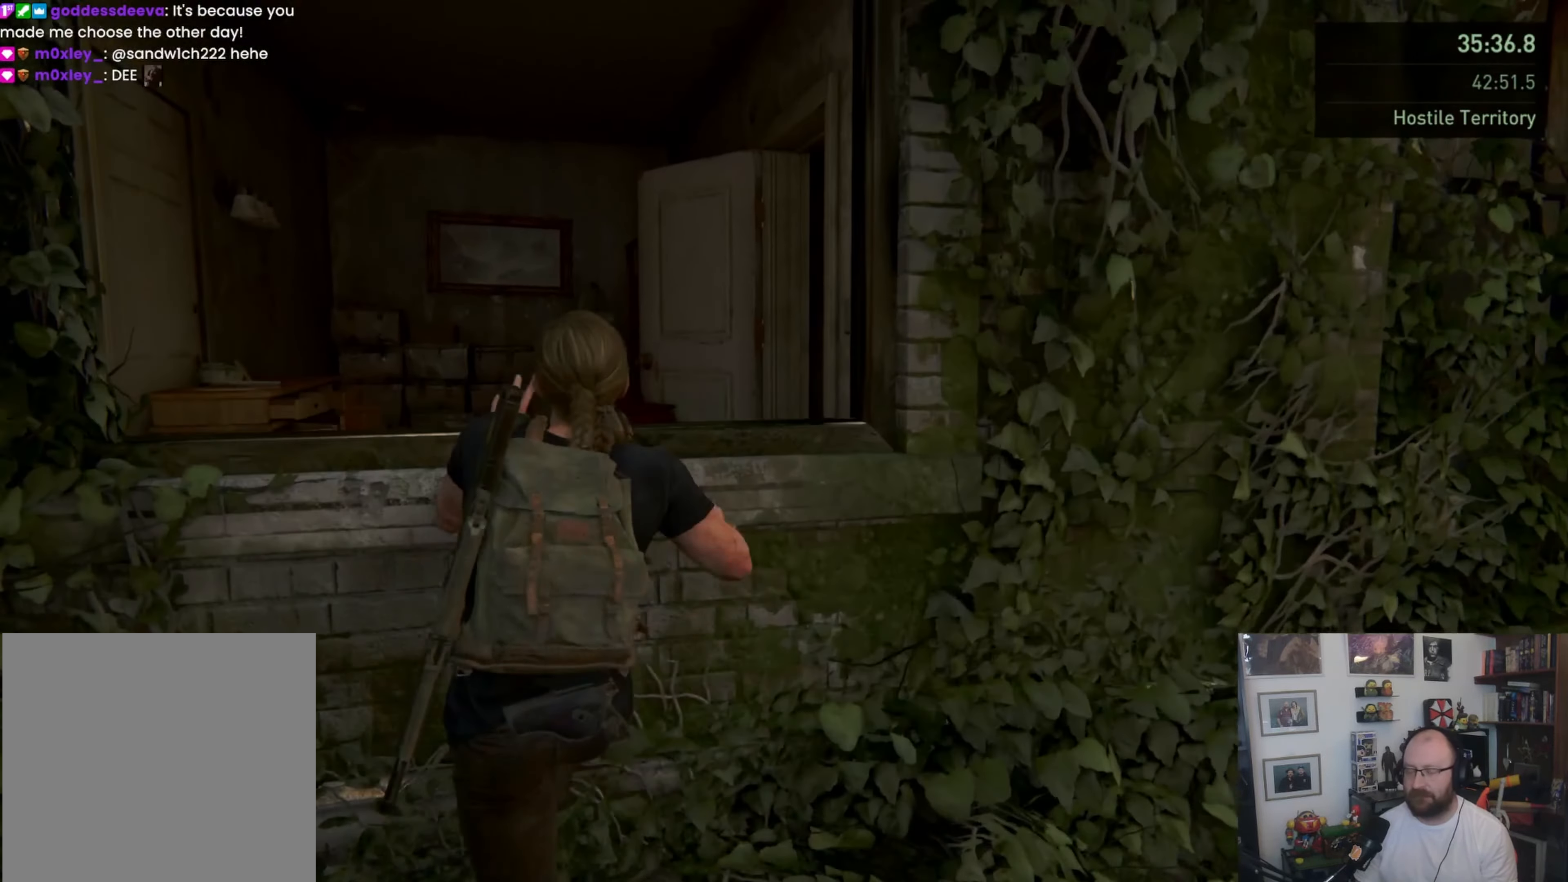
{"buttons": ["L1"], "left_stick": "up", "right_stick": "center", "events": [[33, "right_stick", "right"], [267, "right_stick", "center"]]}
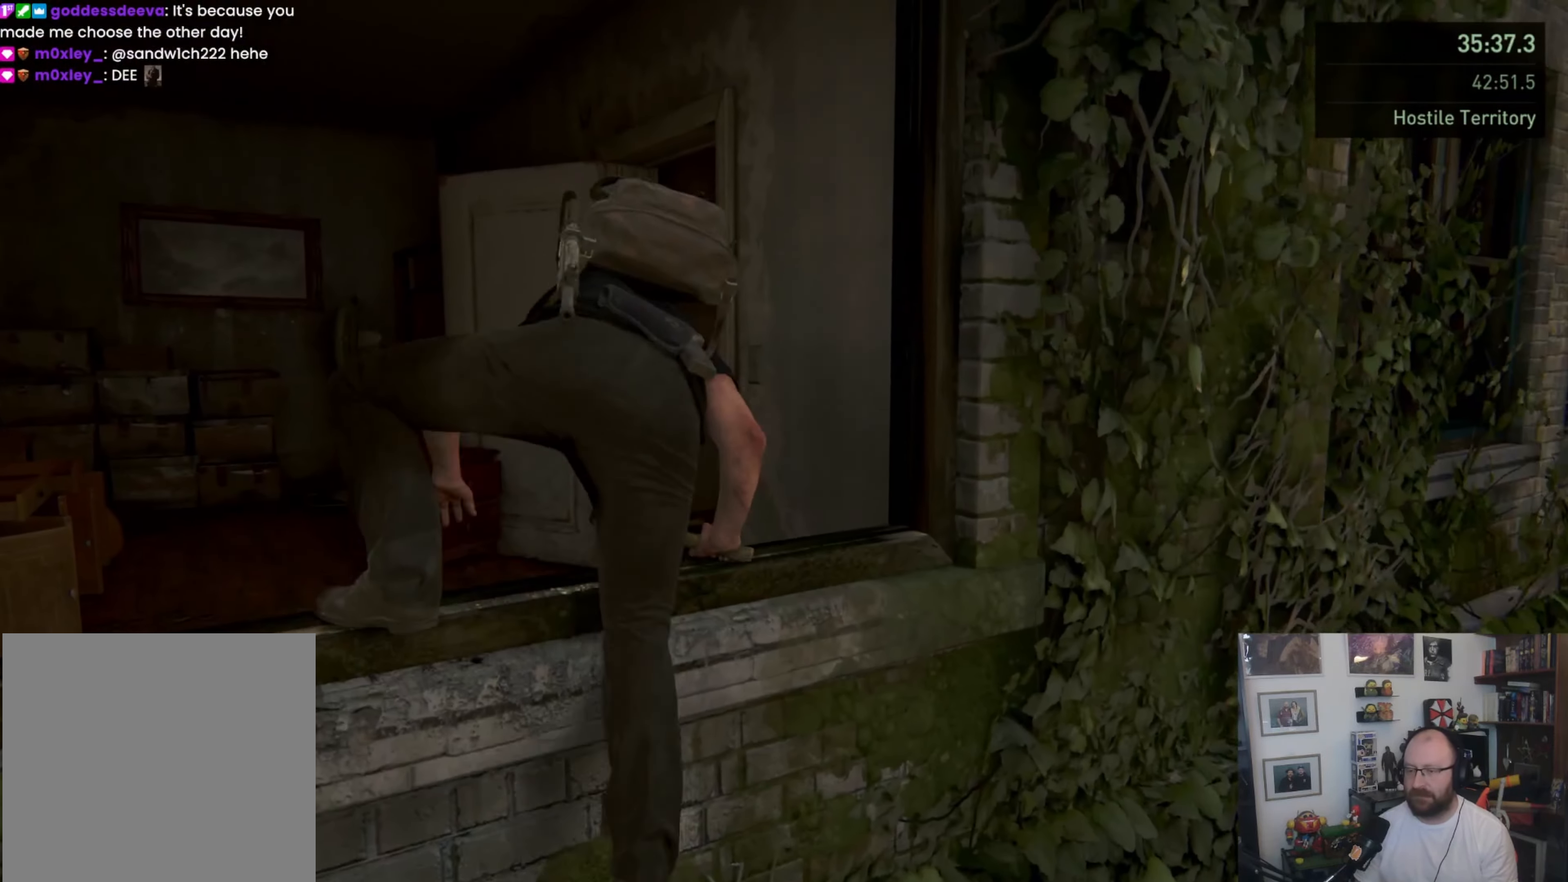
{"buttons": ["L1"], "left_stick": "up", "right_stick": "center", "events": []}
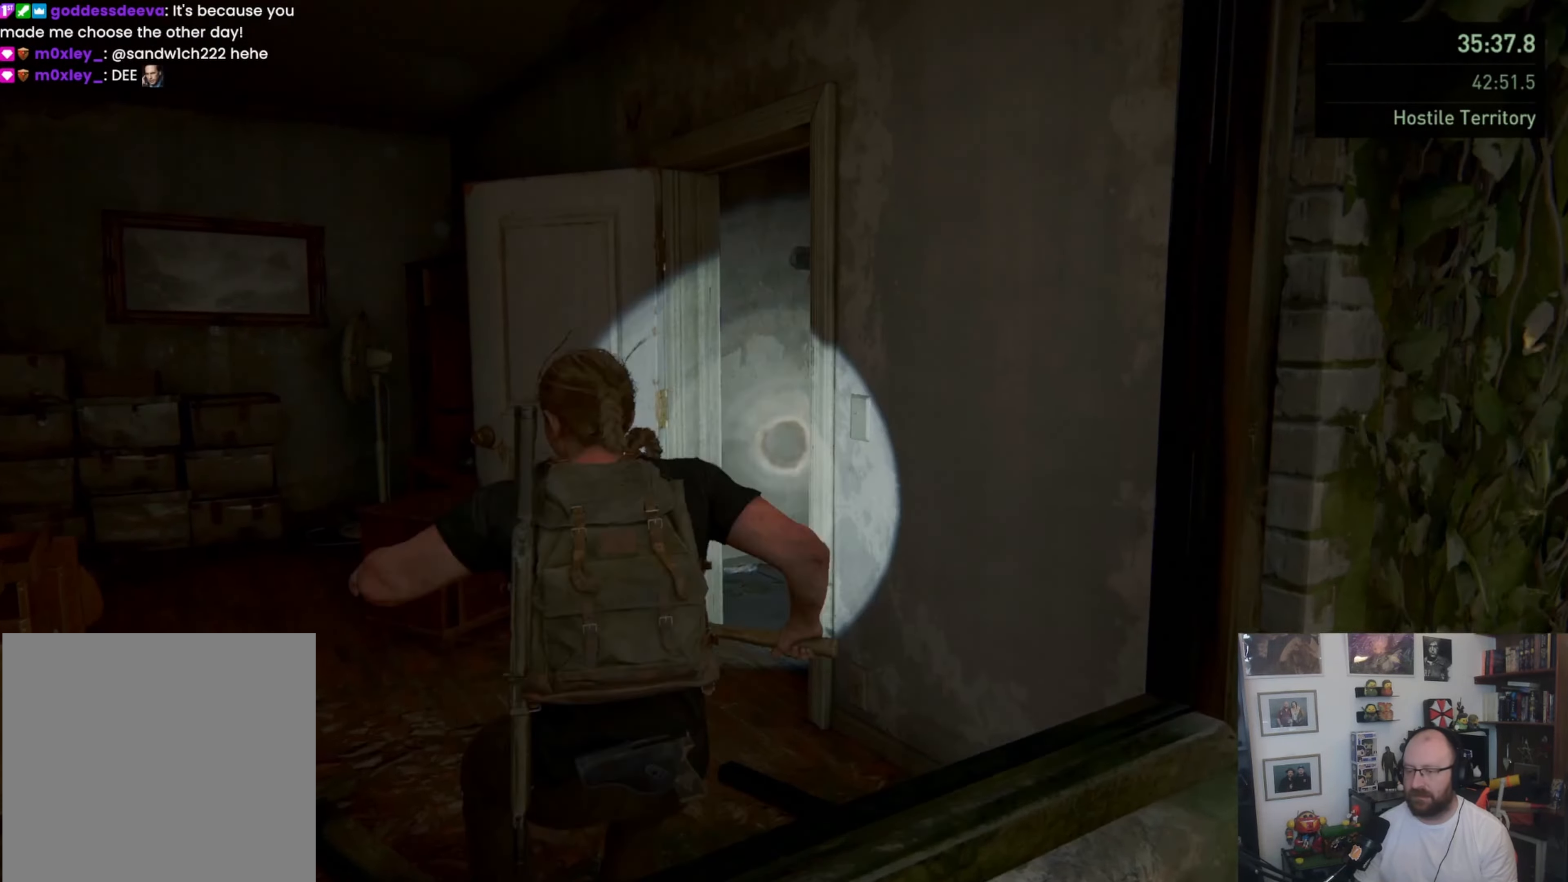
{"buttons": ["L1"], "left_stick": "up-right", "right_stick": "right", "events": [[100, "right_stick", "right"], [333, "left_stick", "up-right"]]}
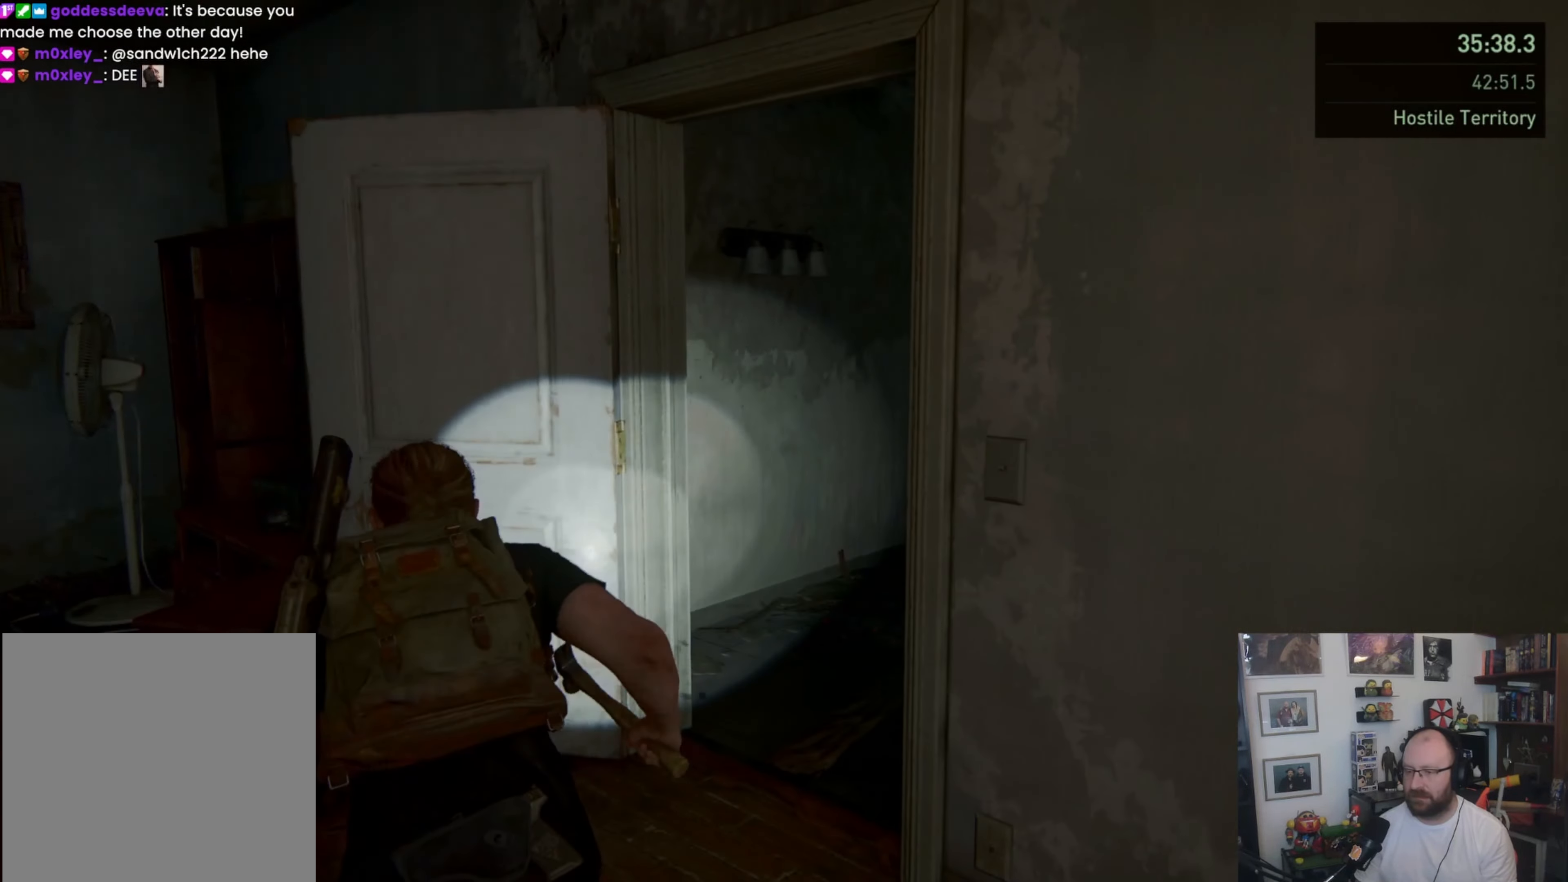
{"buttons": ["L1"], "left_stick": "up", "right_stick": "center", "events": [[100, "right_stick", "center"], [133, "left_stick", "up"], [333, "R1", "down"], [500, "R1", "up"]]}
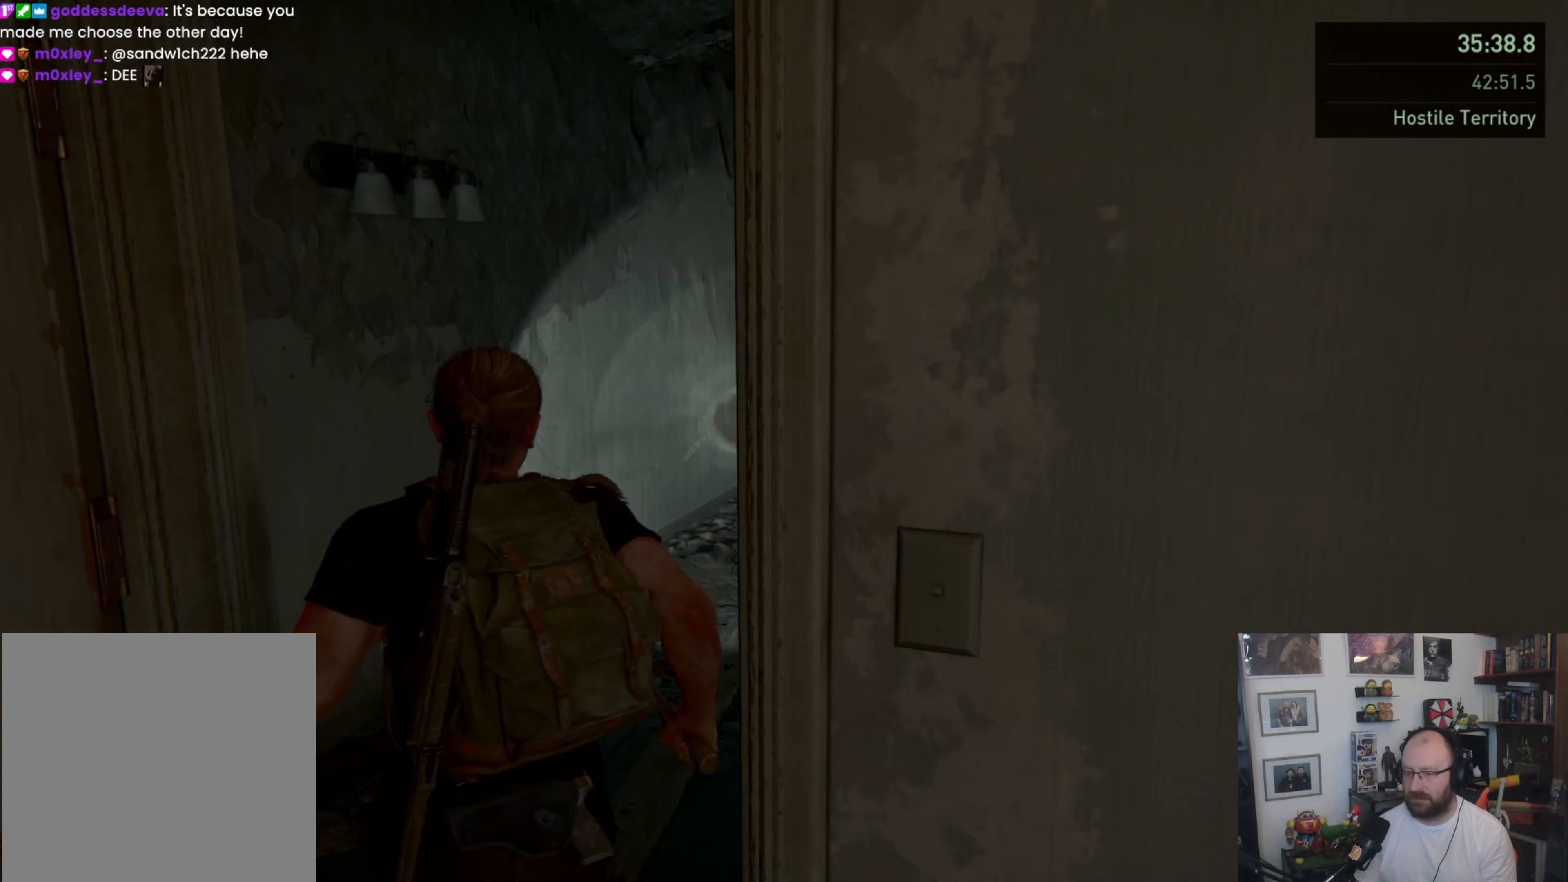
{"buttons": ["L1"], "left_stick": "up-right", "right_stick": "center", "events": [[467, "left_stick", "up-right"]]}
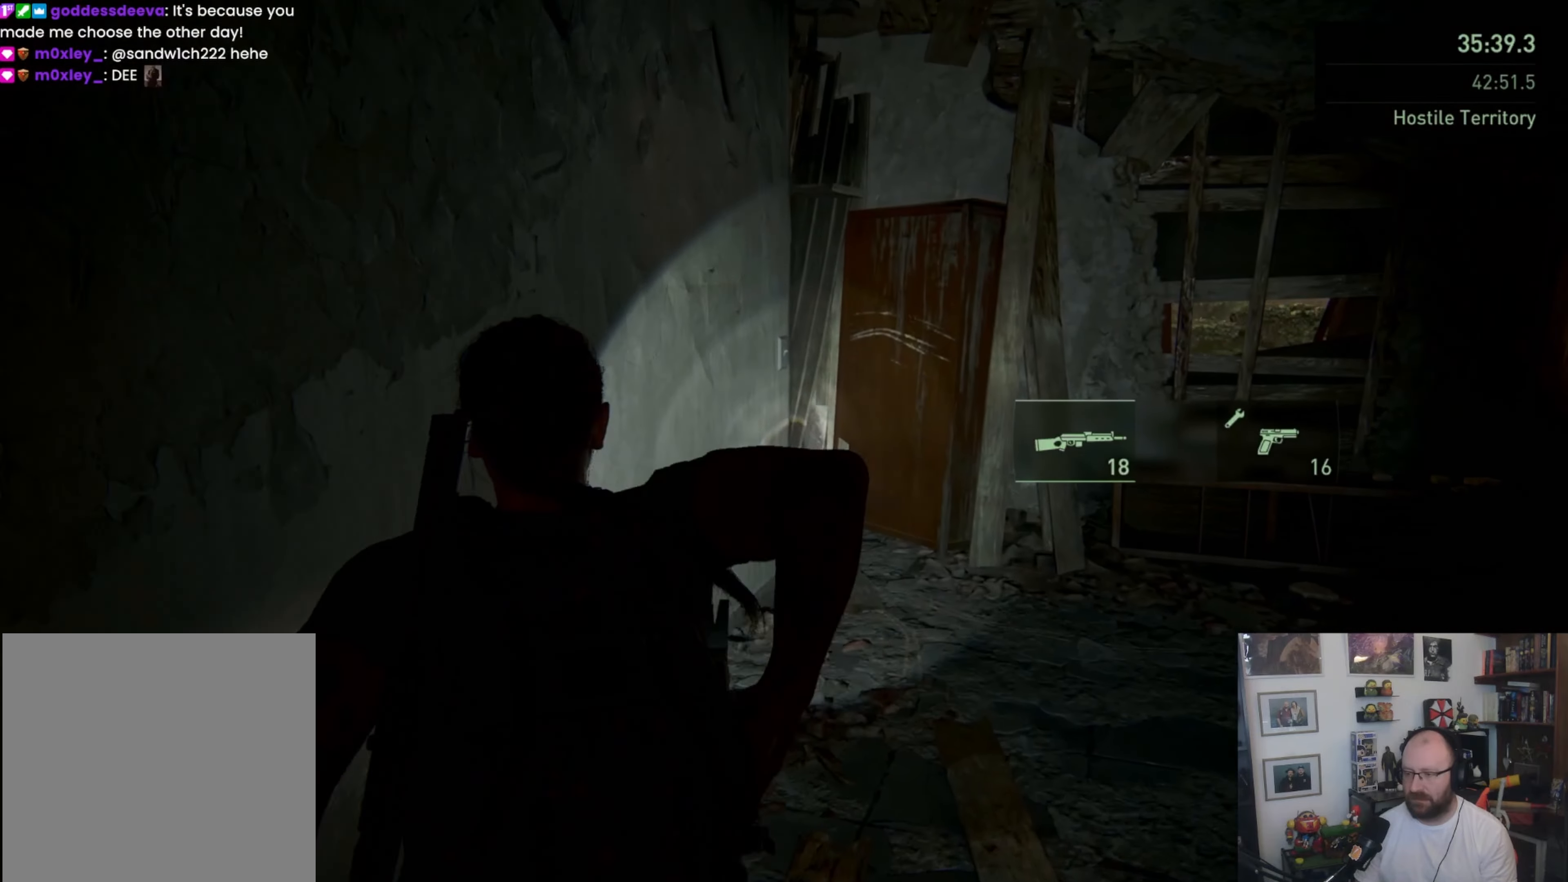
{"buttons": ["L1"], "left_stick": "up-right", "right_stick": "left", "events": [[233, "right_stick", "left"]]}
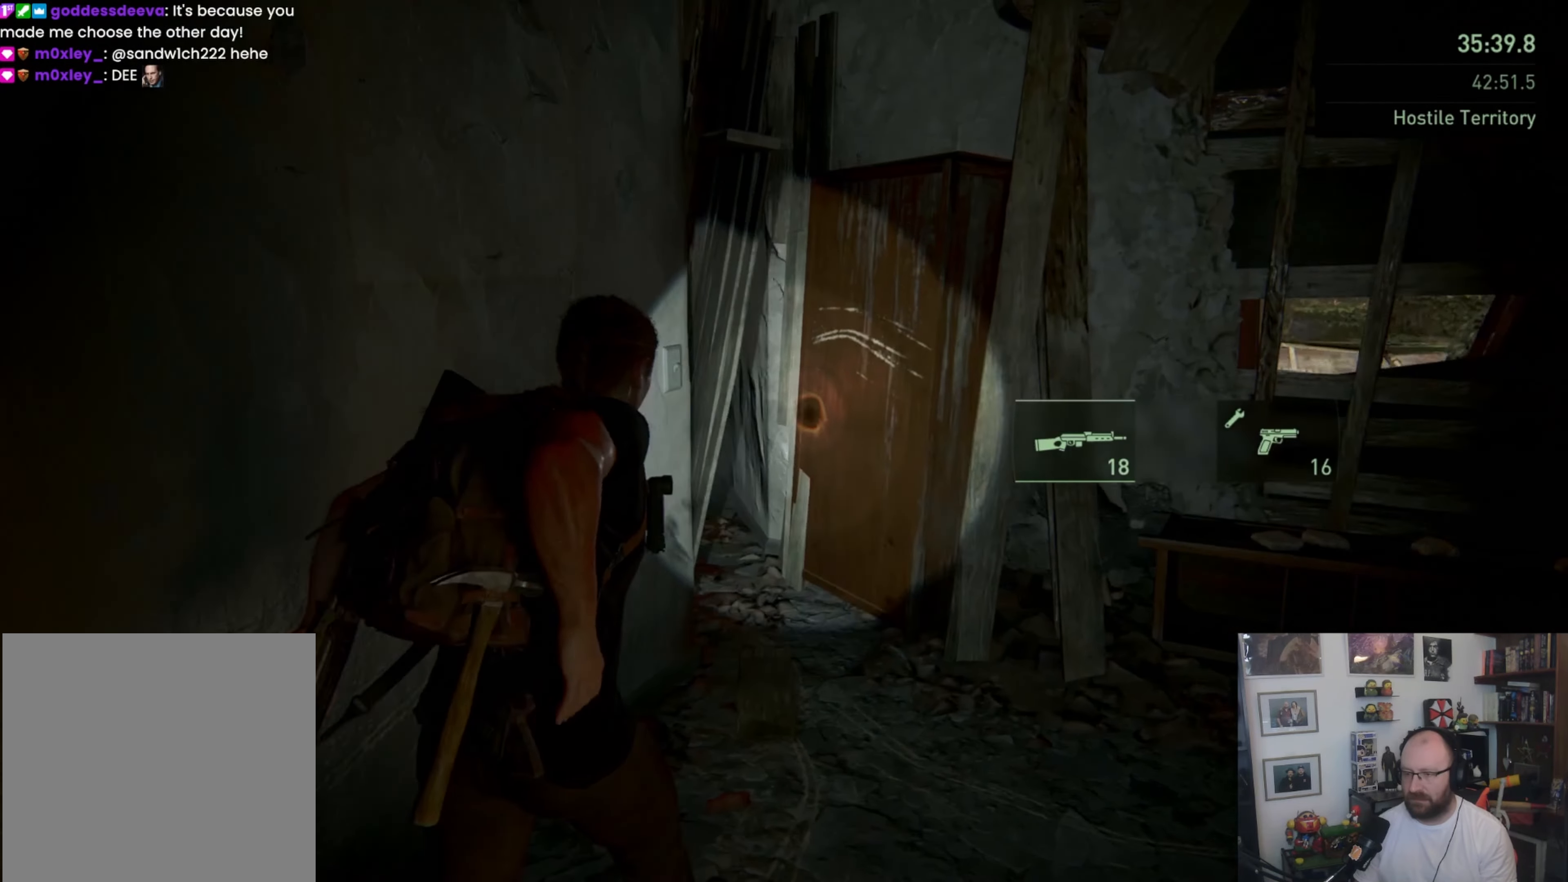
{"buttons": ["CROSS", "L1"], "left_stick": "up", "right_stick": "center", "events": [[33, "right_stick", "center"], [167, "CROSS", "down"], [167, "left_stick", "up"], [333, "CROSS", "up"], [400, "CROSS", "down"]]}
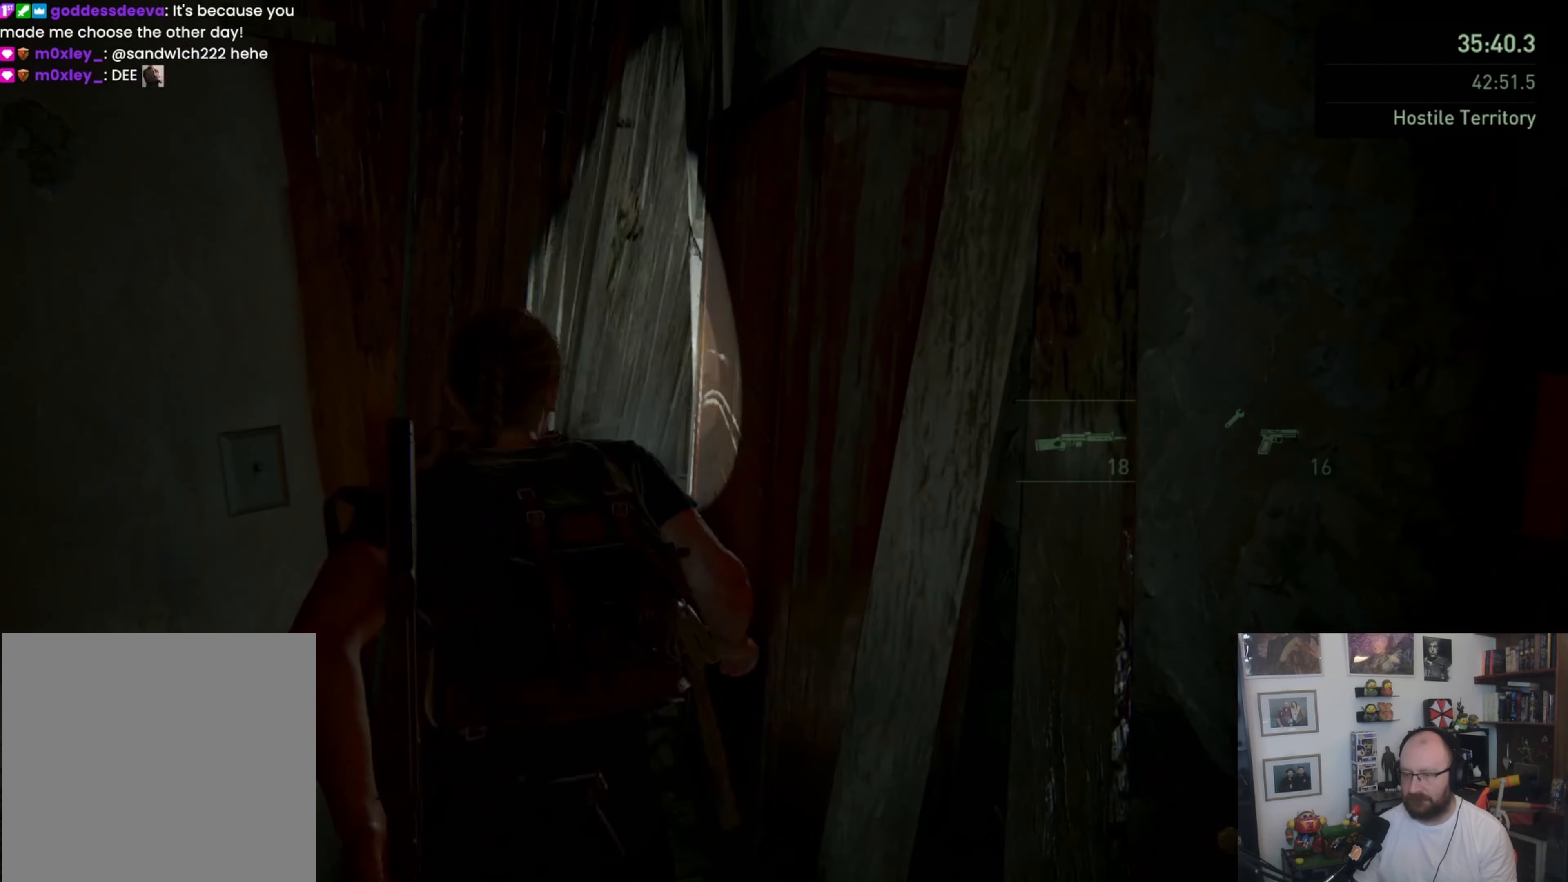
{"buttons": [], "left_stick": "up", "right_stick": "center", "events": [[33, "L1", "up"], [133, "CROSS", "up"]]}
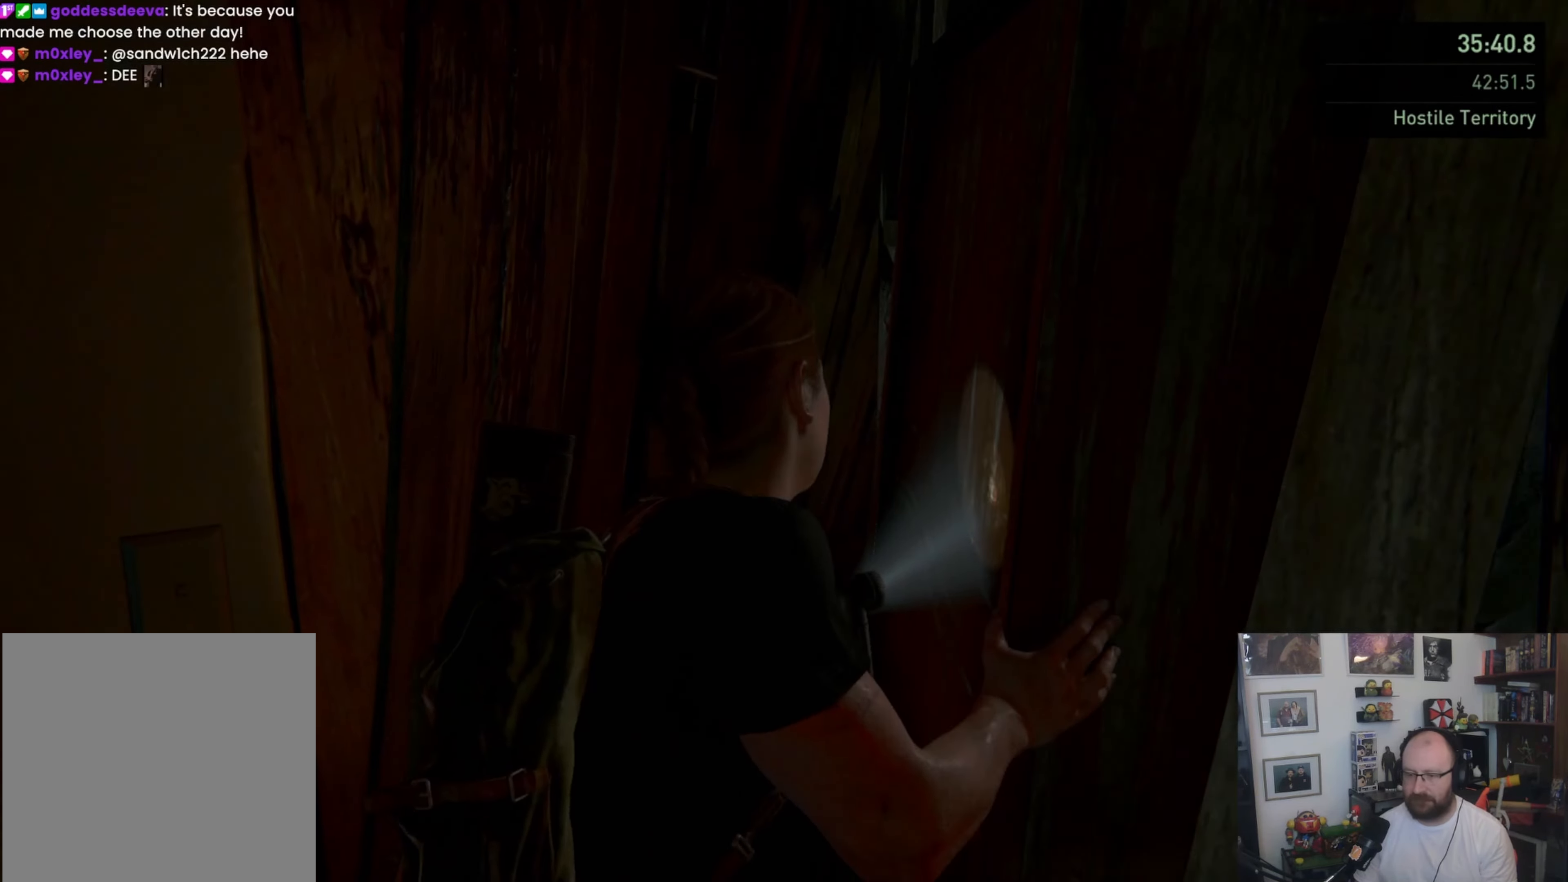
{"buttons": [], "left_stick": "up", "right_stick": "center", "events": []}
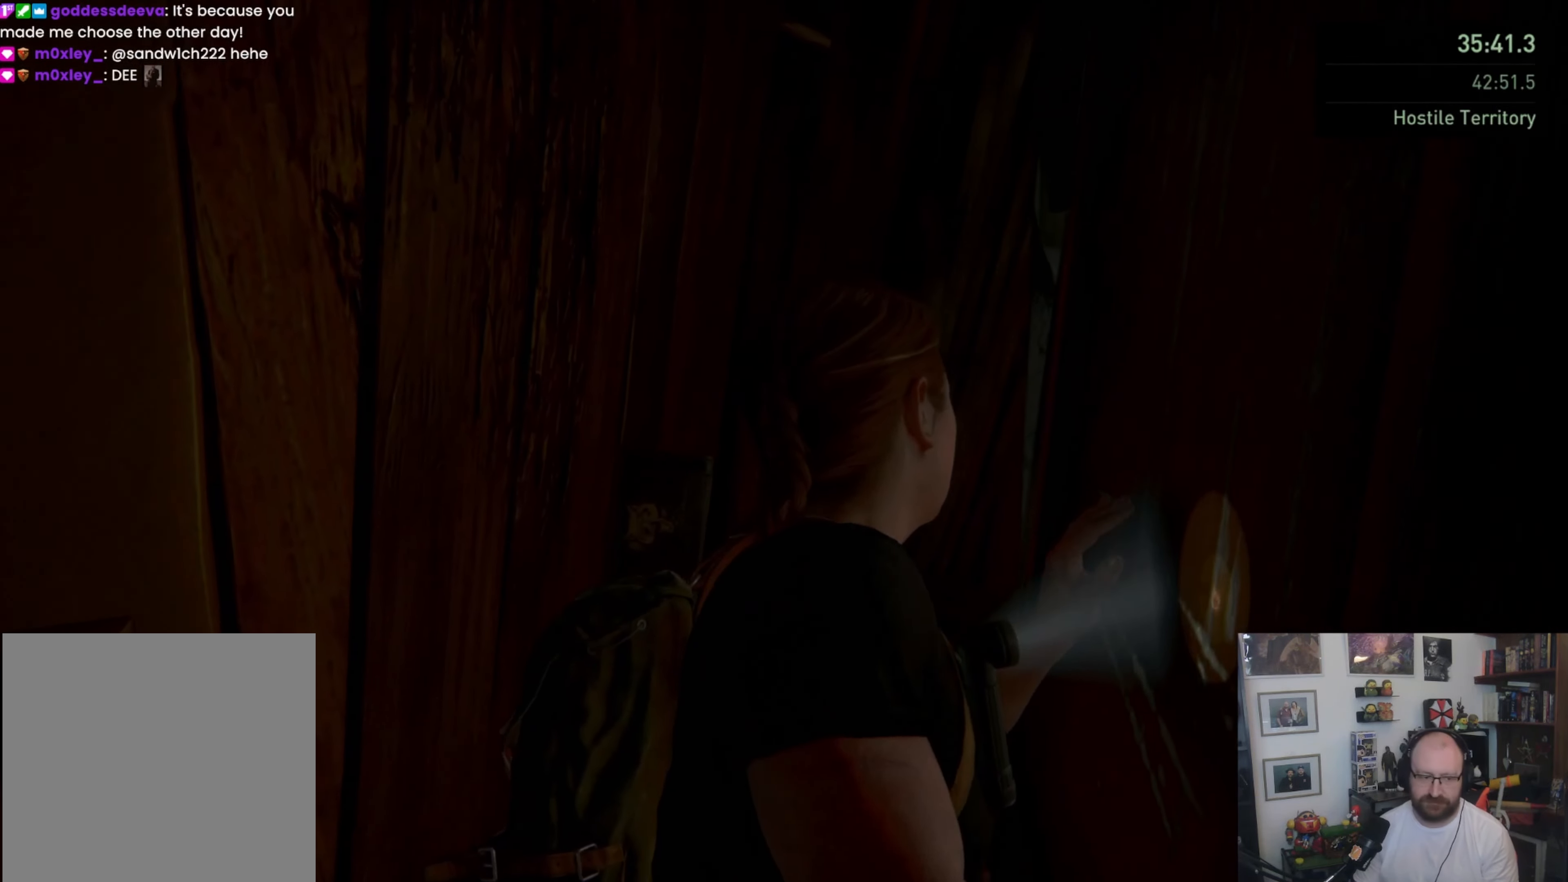
{"buttons": [], "left_stick": "up-left", "right_stick": "center", "events": [[467, "left_stick", "up-left"]]}
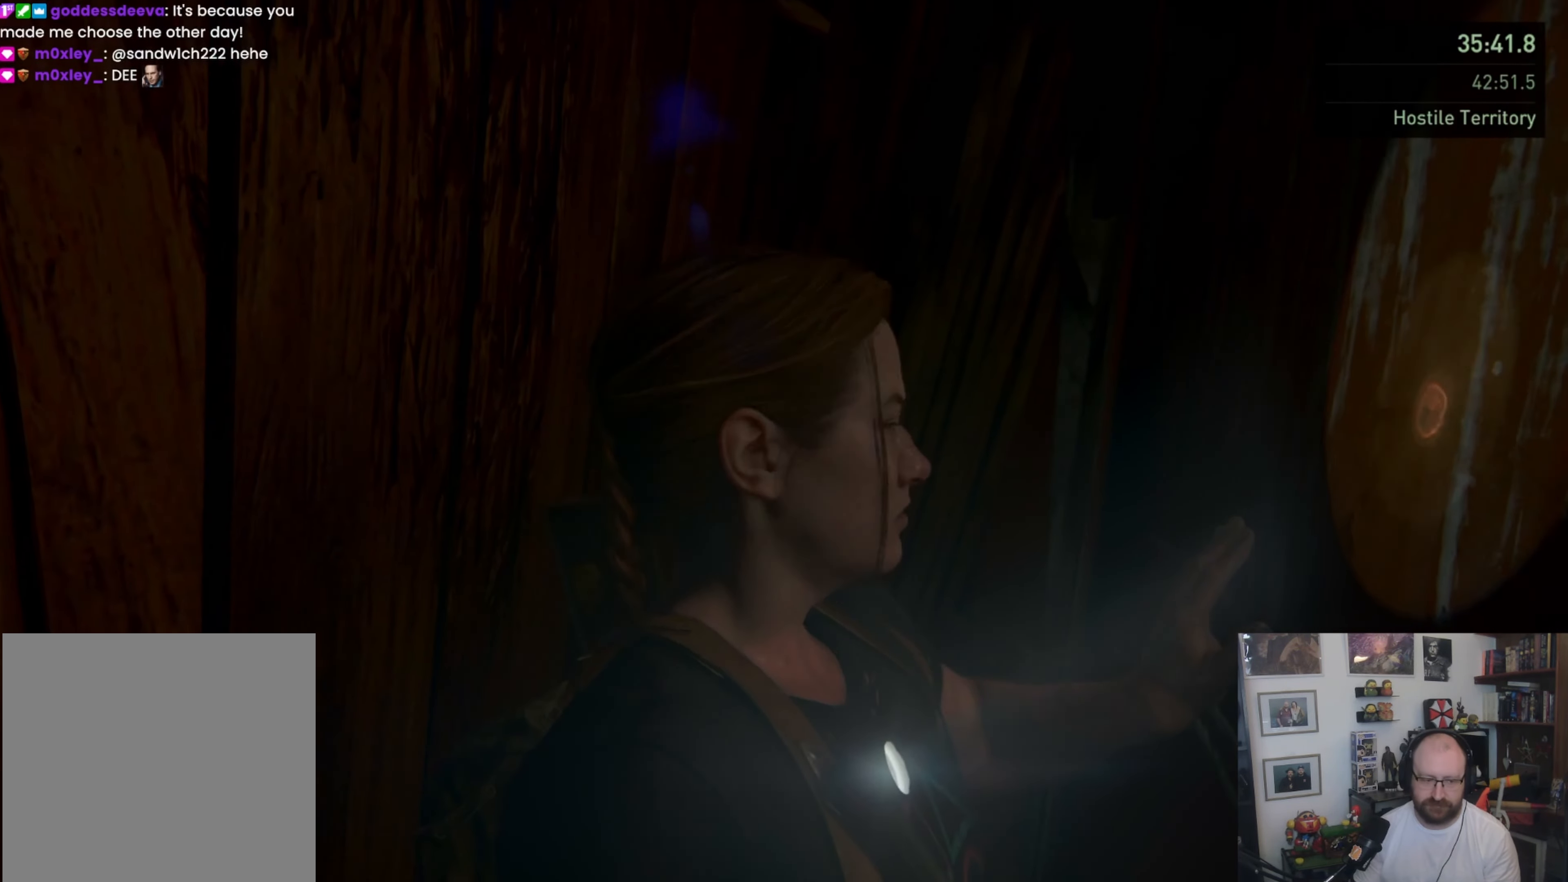
{"buttons": [], "left_stick": "up-left", "right_stick": "center", "events": []}